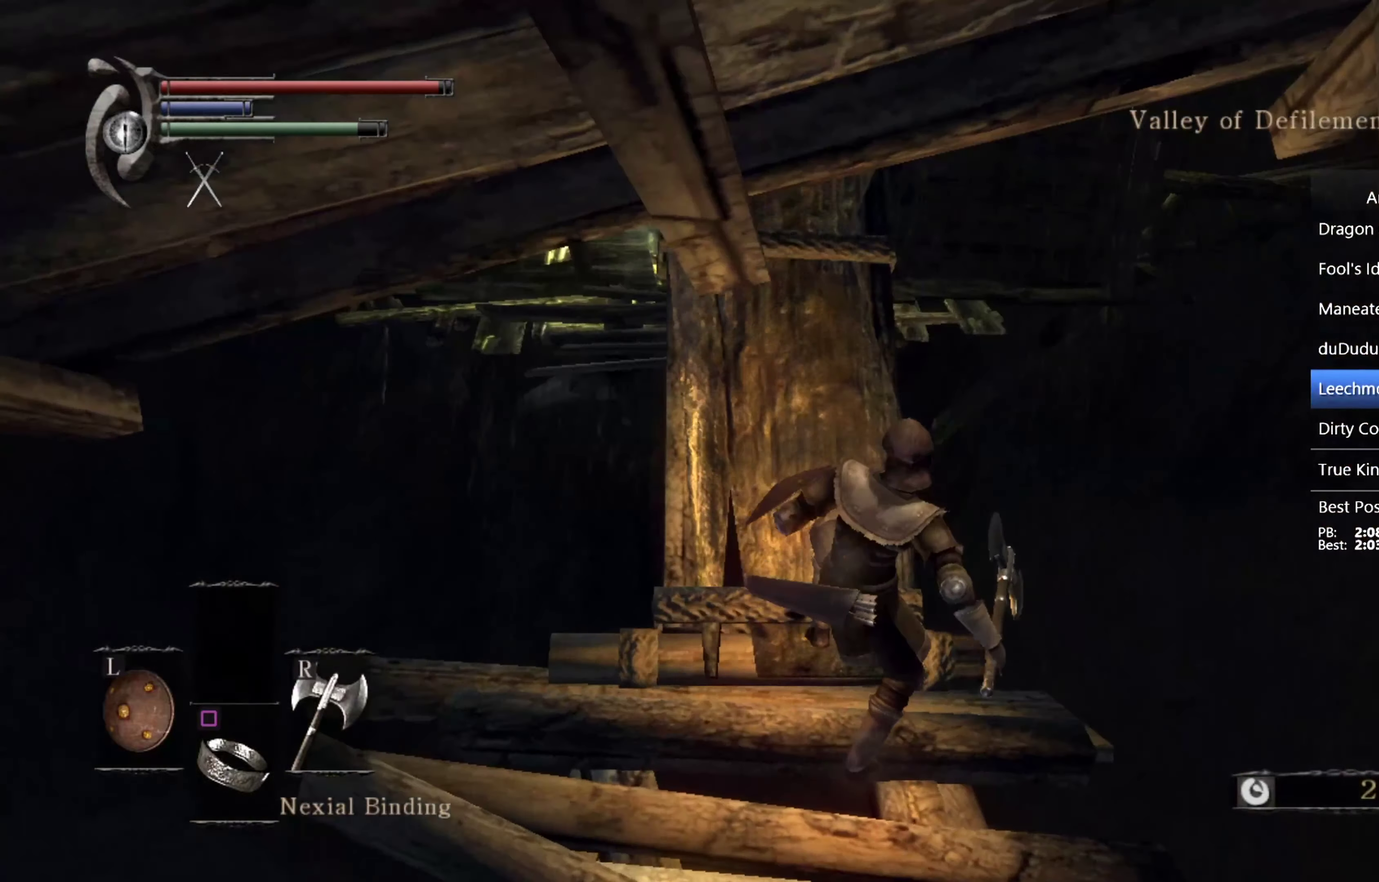
Gameplay with a controller (PlayStation layout); each line is a JSON object with the inputs held at the frame after it. "events" lists button and stick changes between this image and that frame as [ms after this image, input, new state], when the widget could be followed in between. This overlay highlights the sticks when they move; stick clicks (L3 R3) are not distinguishable.
{"buttons": ["CIRCLE"], "left_stick": "up", "right_stick": "down-left", "events": [[34, "right_stick", "up"], [167, "right_stick", "center"], [467, "right_stick", "down-left"]]}
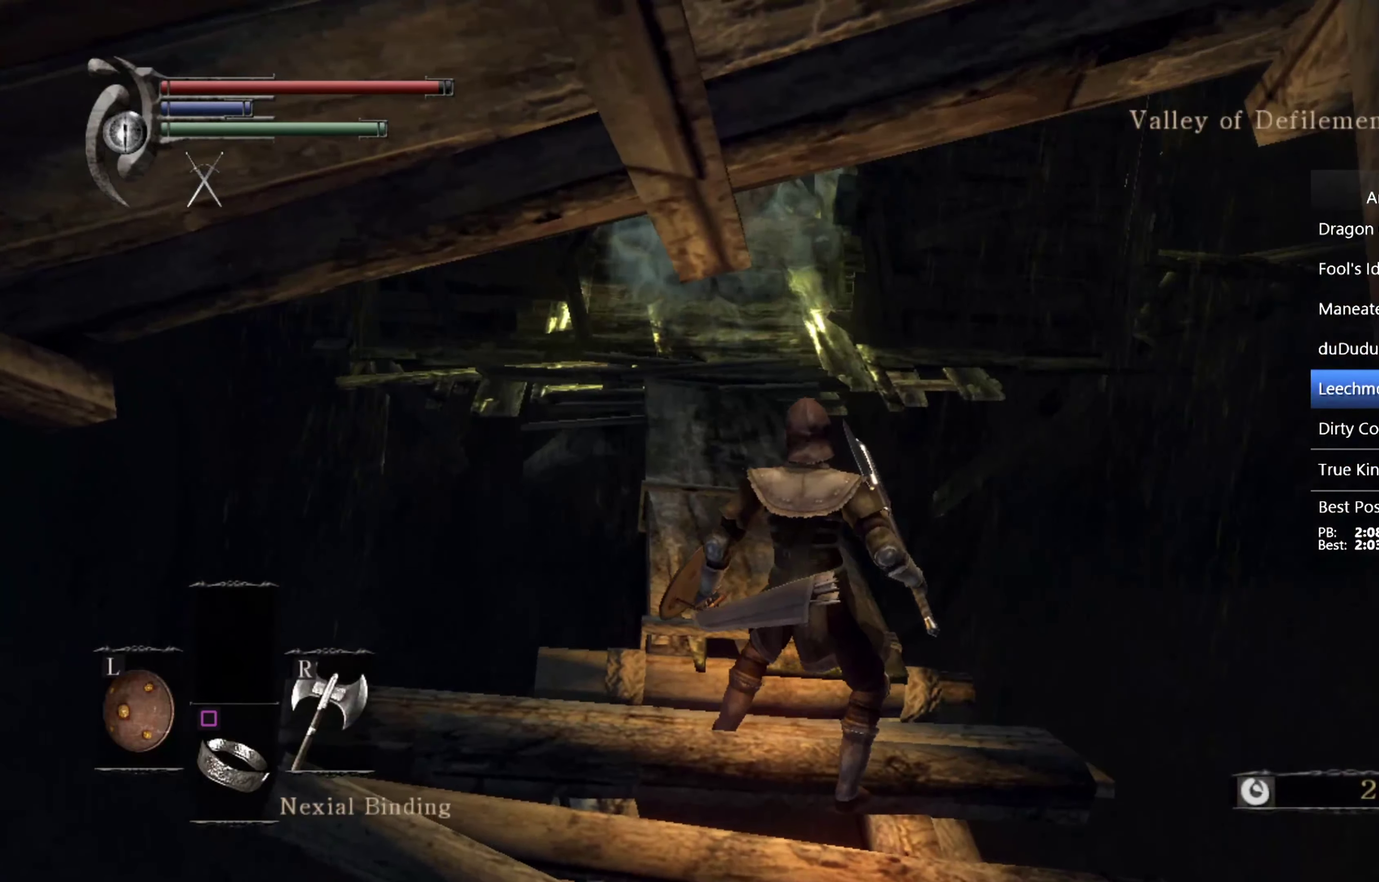
{"buttons": ["CIRCLE"], "left_stick": "up", "right_stick": "center", "events": [[67, "right_stick", "center"]]}
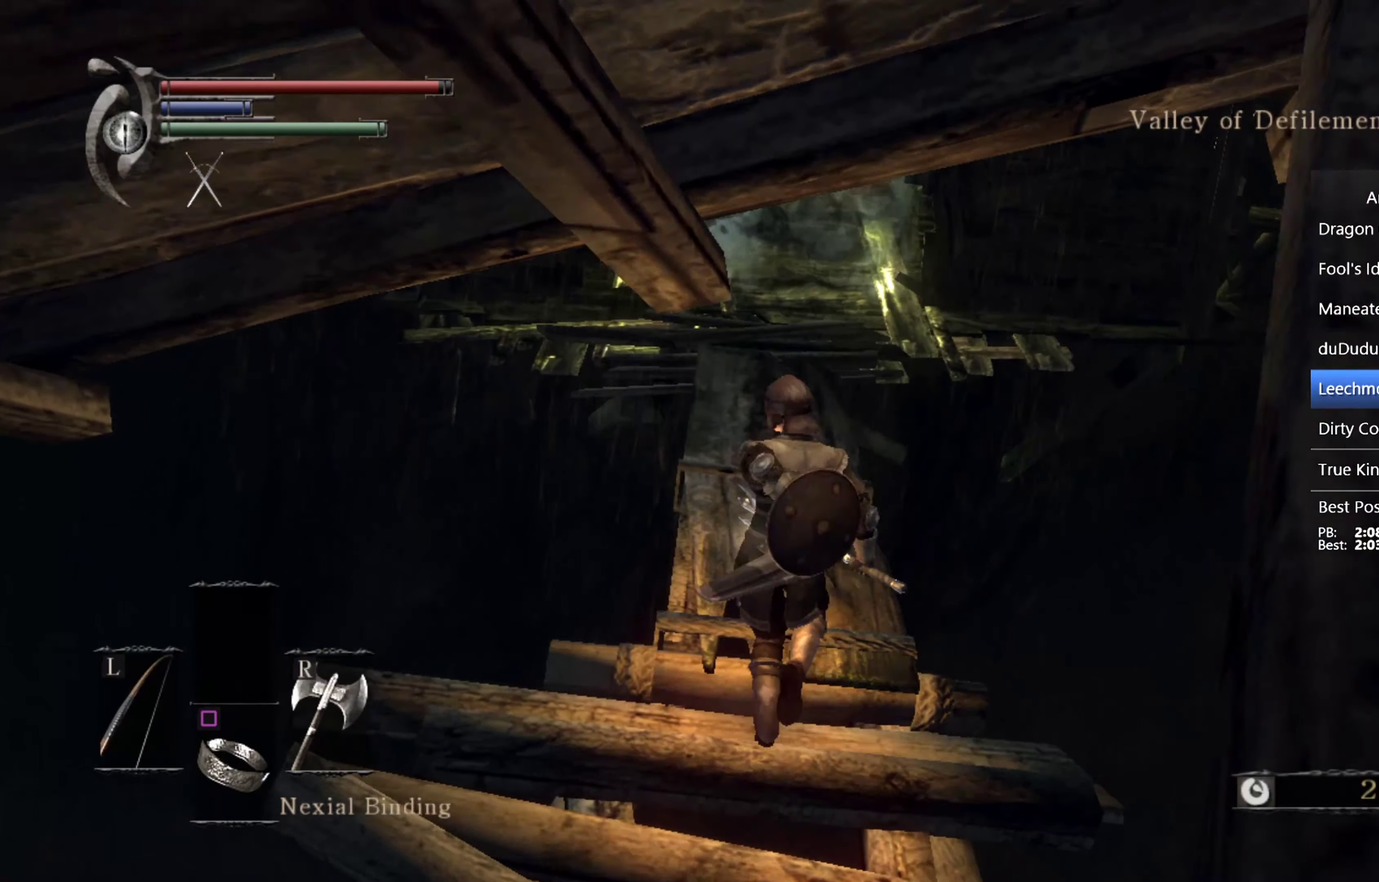
{"buttons": ["CIRCLE"], "left_stick": "up", "right_stick": "down", "events": [[434, "right_stick", "down"]]}
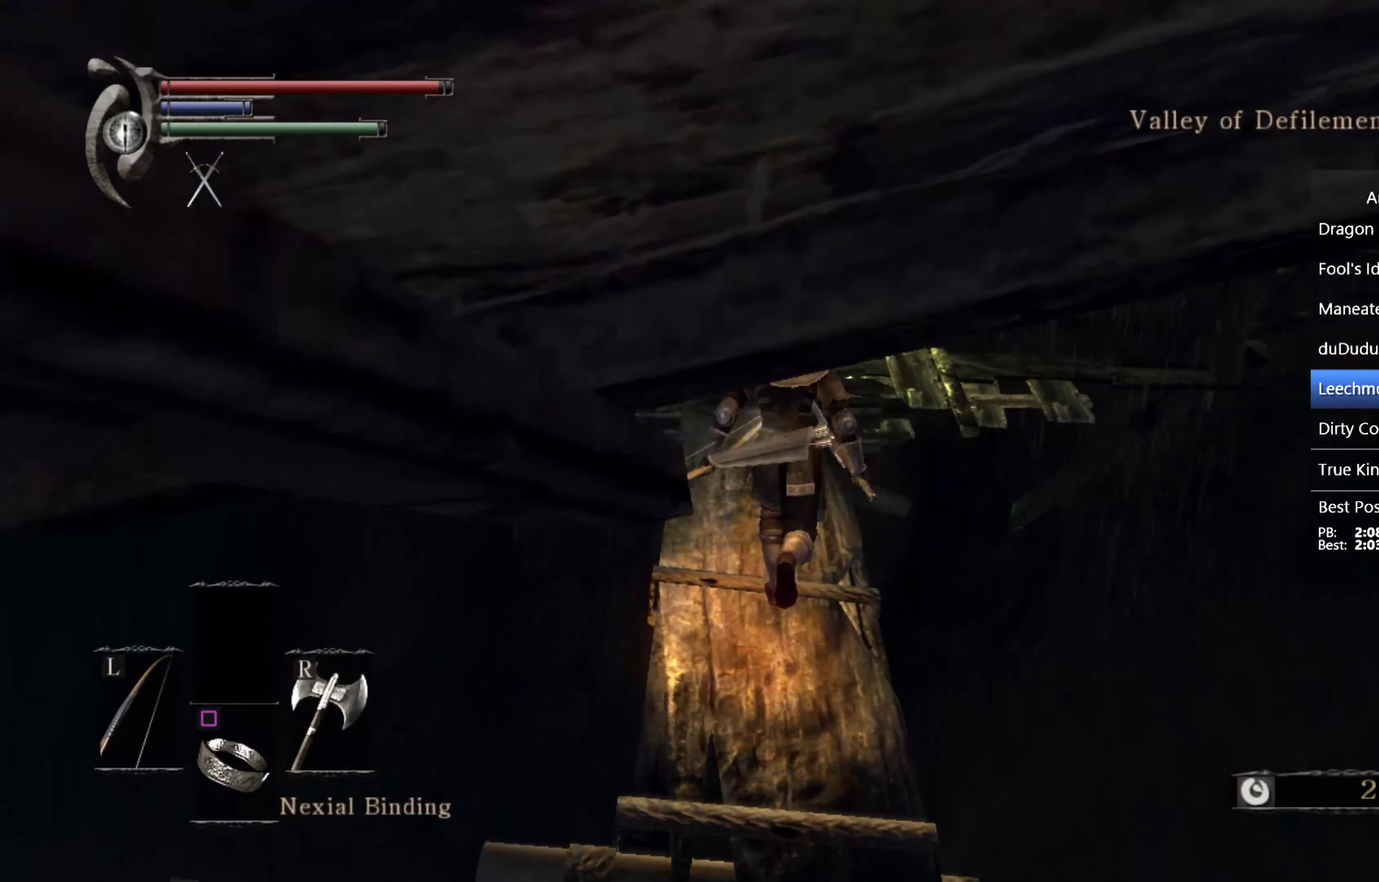
{"buttons": ["CIRCLE"], "left_stick": "up", "right_stick": "center", "events": [[100, "right_stick", "center"]]}
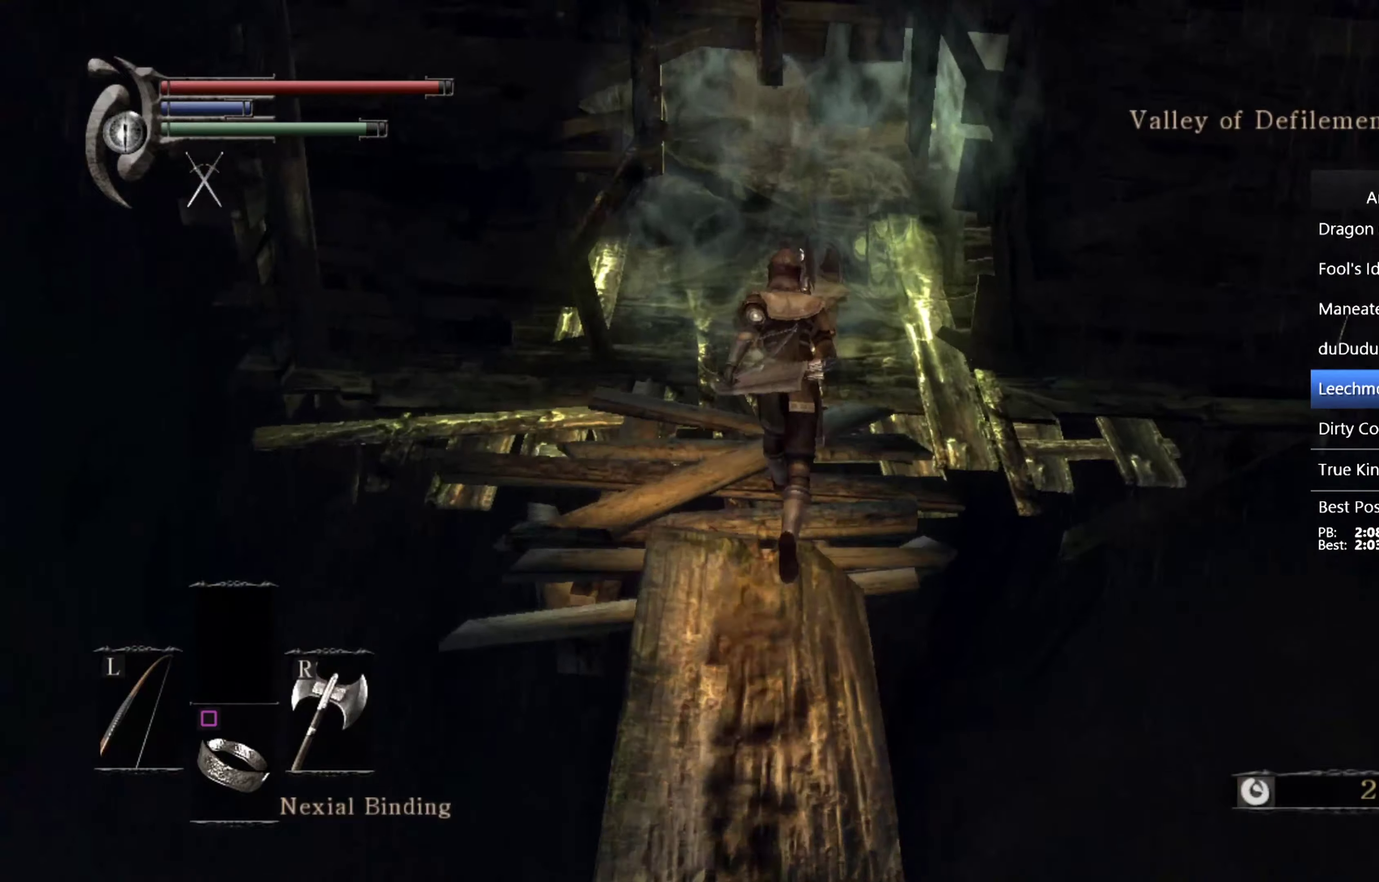
{"buttons": ["CROSS", "CIRCLE"], "left_stick": "up", "right_stick": "center", "events": [[200, "CROSS", "down"], [267, "CROSS", "up"], [467, "CROSS", "down"]]}
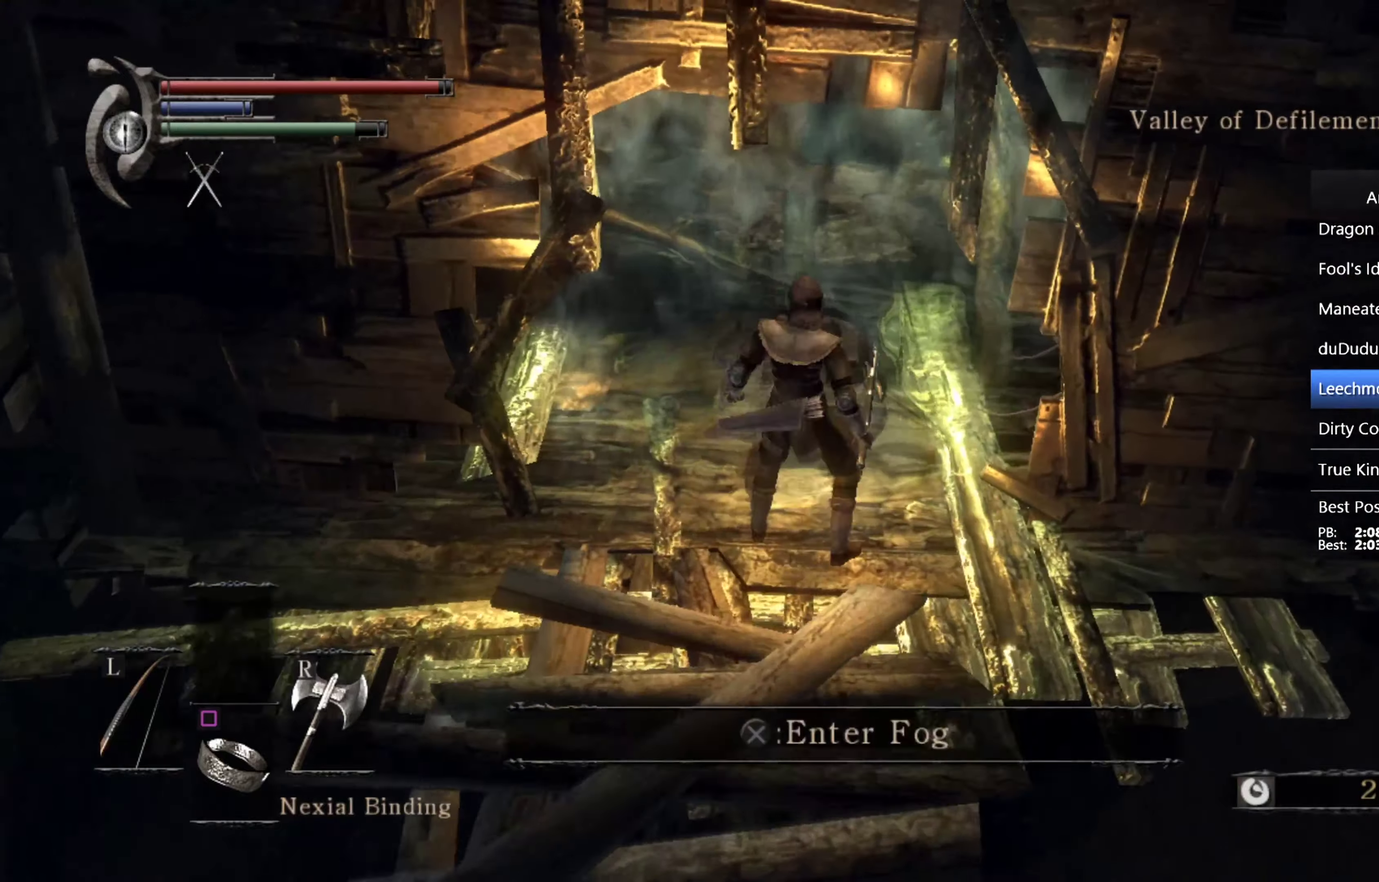
{"buttons": ["CIRCLE"], "left_stick": "up", "right_stick": "up-right", "events": [[33, "CROSS", "up"], [367, "right_stick", "right"], [433, "right_stick", "up-right"]]}
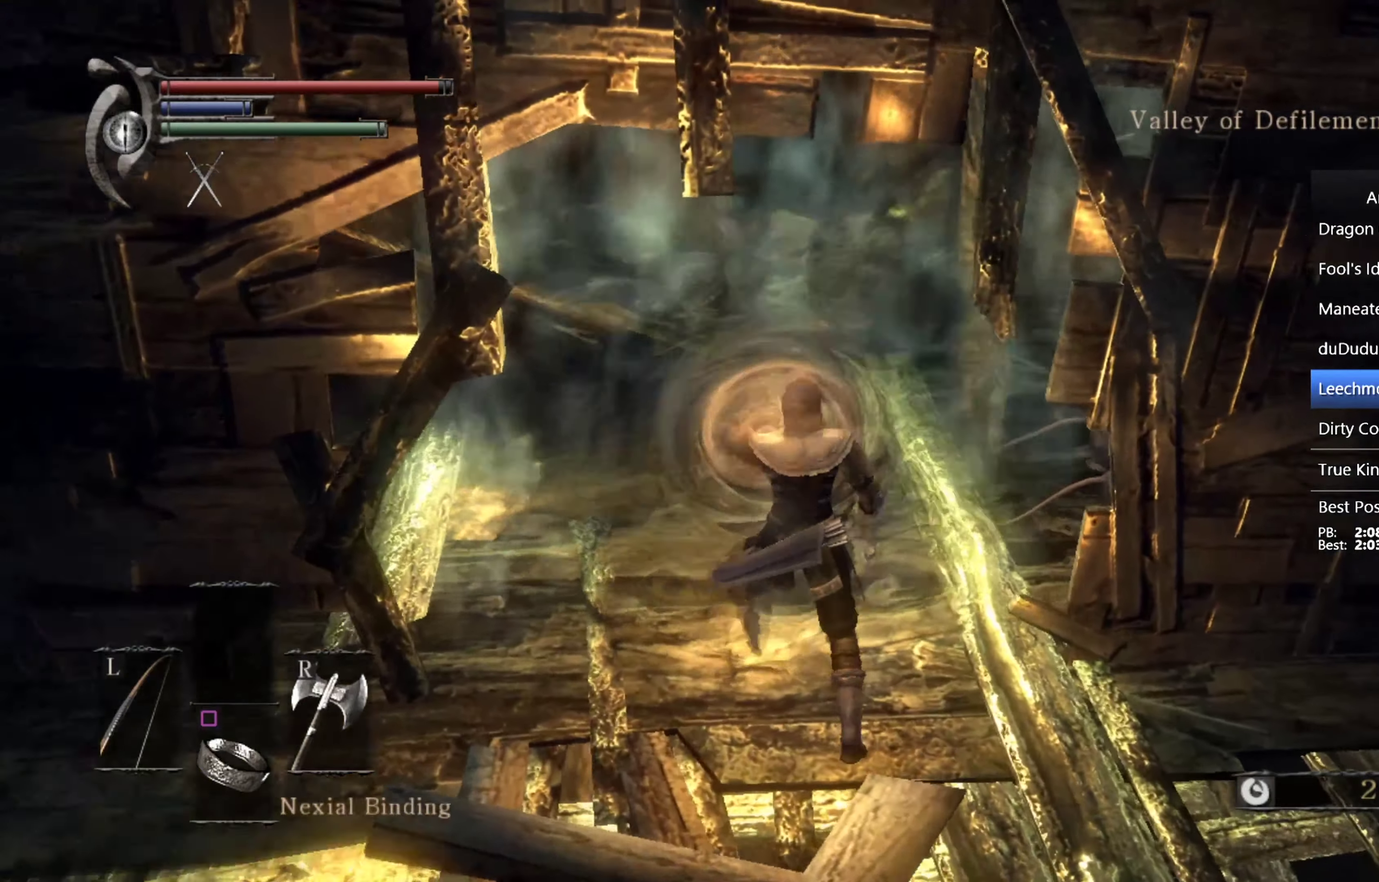
{"buttons": ["CIRCLE"], "left_stick": "up", "right_stick": "right", "events": [[100, "right_stick", "center"], [400, "right_stick", "right"]]}
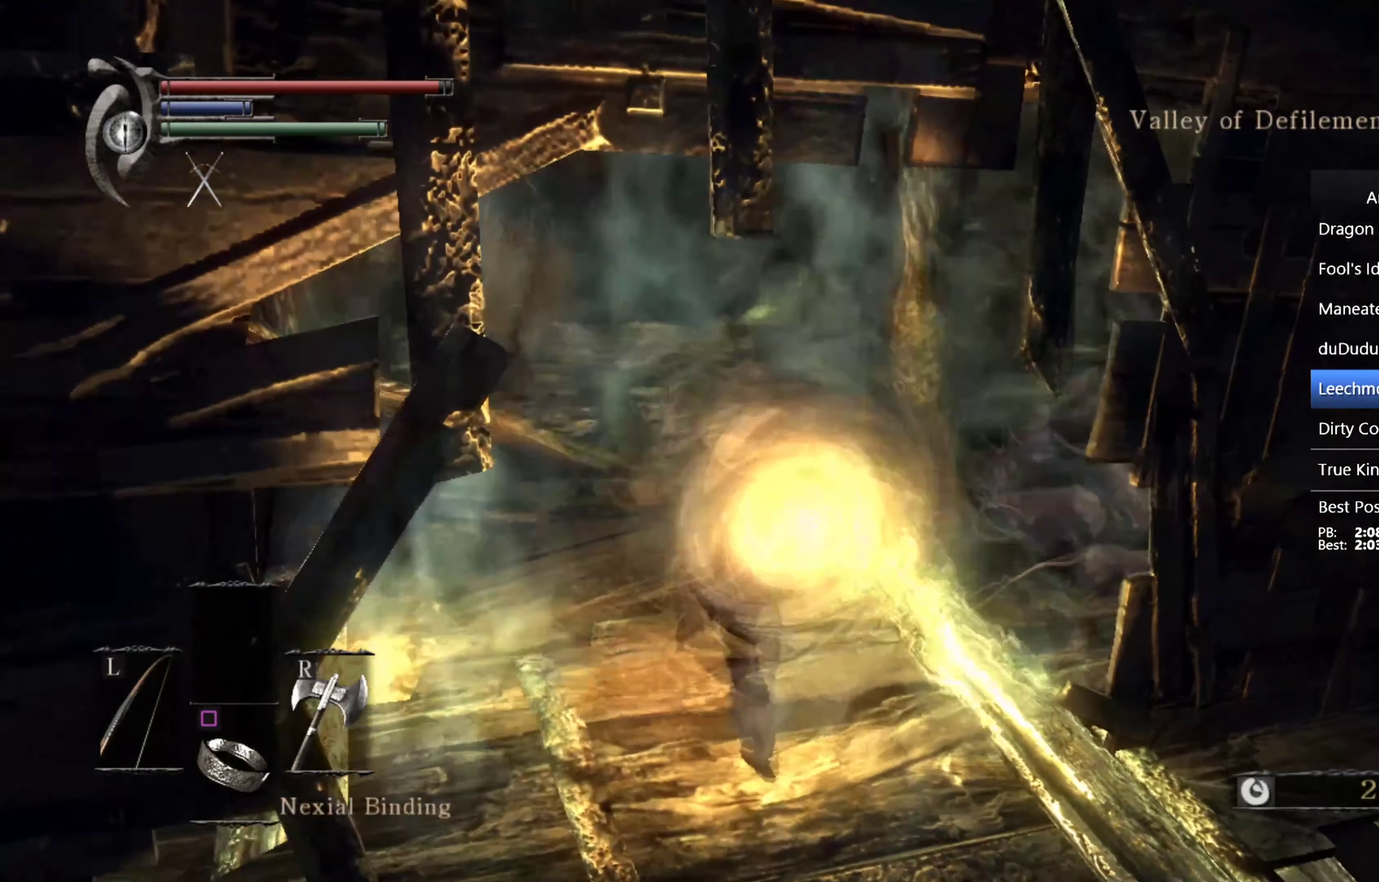
{"buttons": ["CIRCLE"], "left_stick": "up", "right_stick": "right", "events": [[67, "right_stick", "center"], [367, "right_stick", "right"]]}
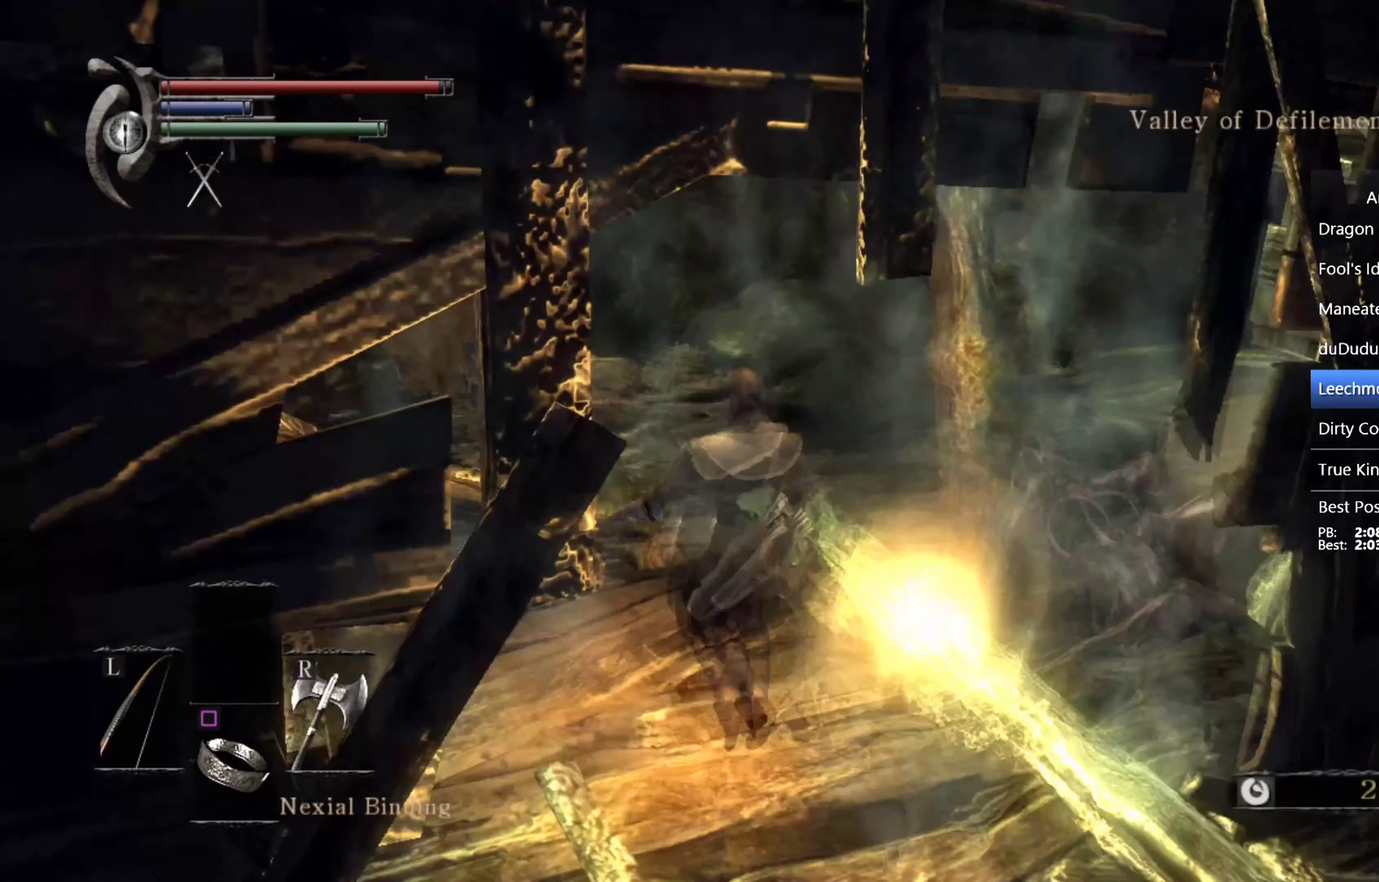
{"buttons": ["CIRCLE"], "left_stick": "up", "right_stick": "center", "events": [[33, "right_stick", "center"], [300, "right_stick", "right"], [500, "right_stick", "center"]]}
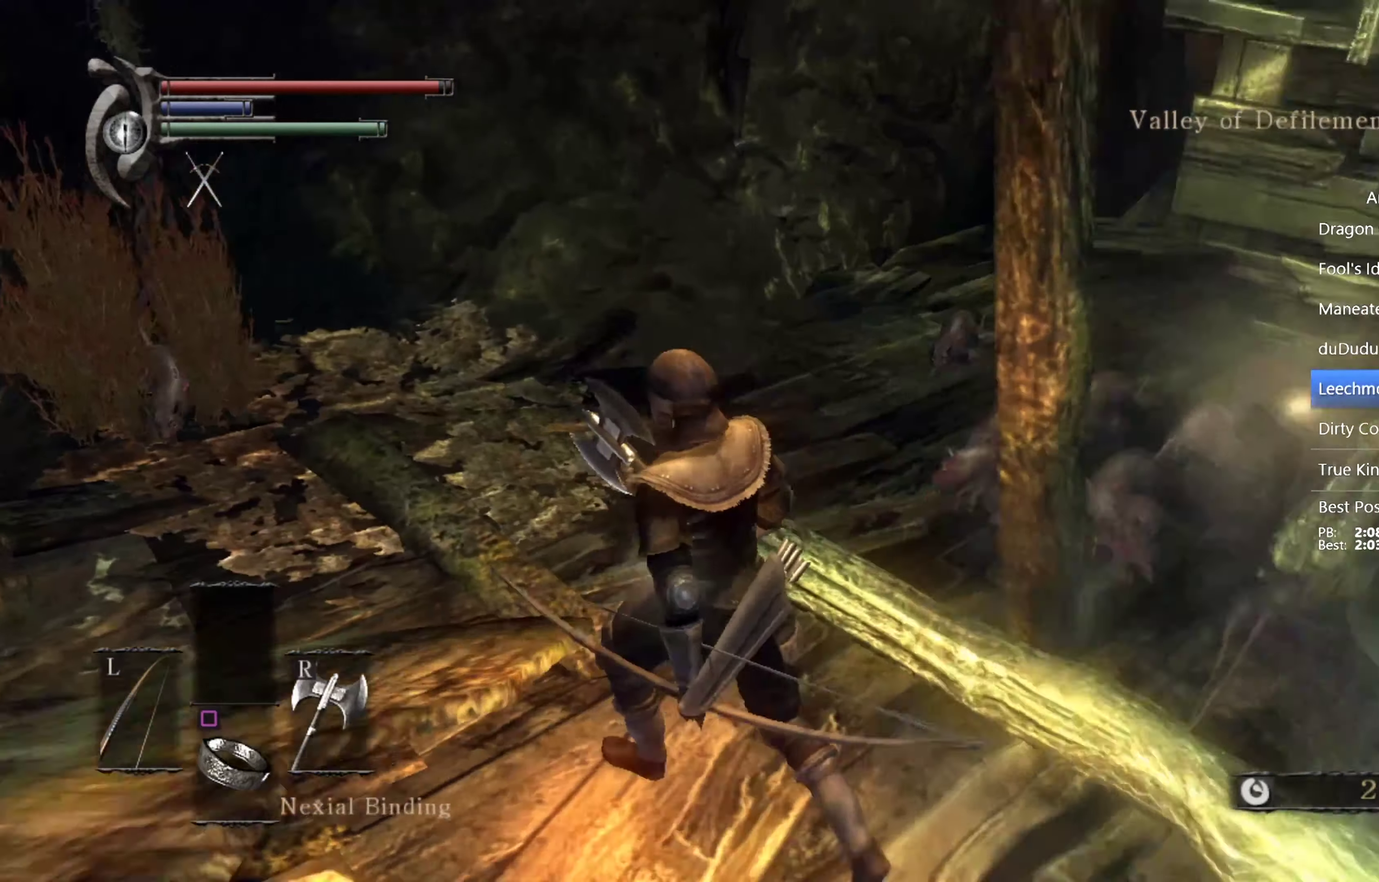
{"buttons": ["CIRCLE"], "left_stick": "up", "right_stick": "right", "events": [[100, "right_stick", "right"]]}
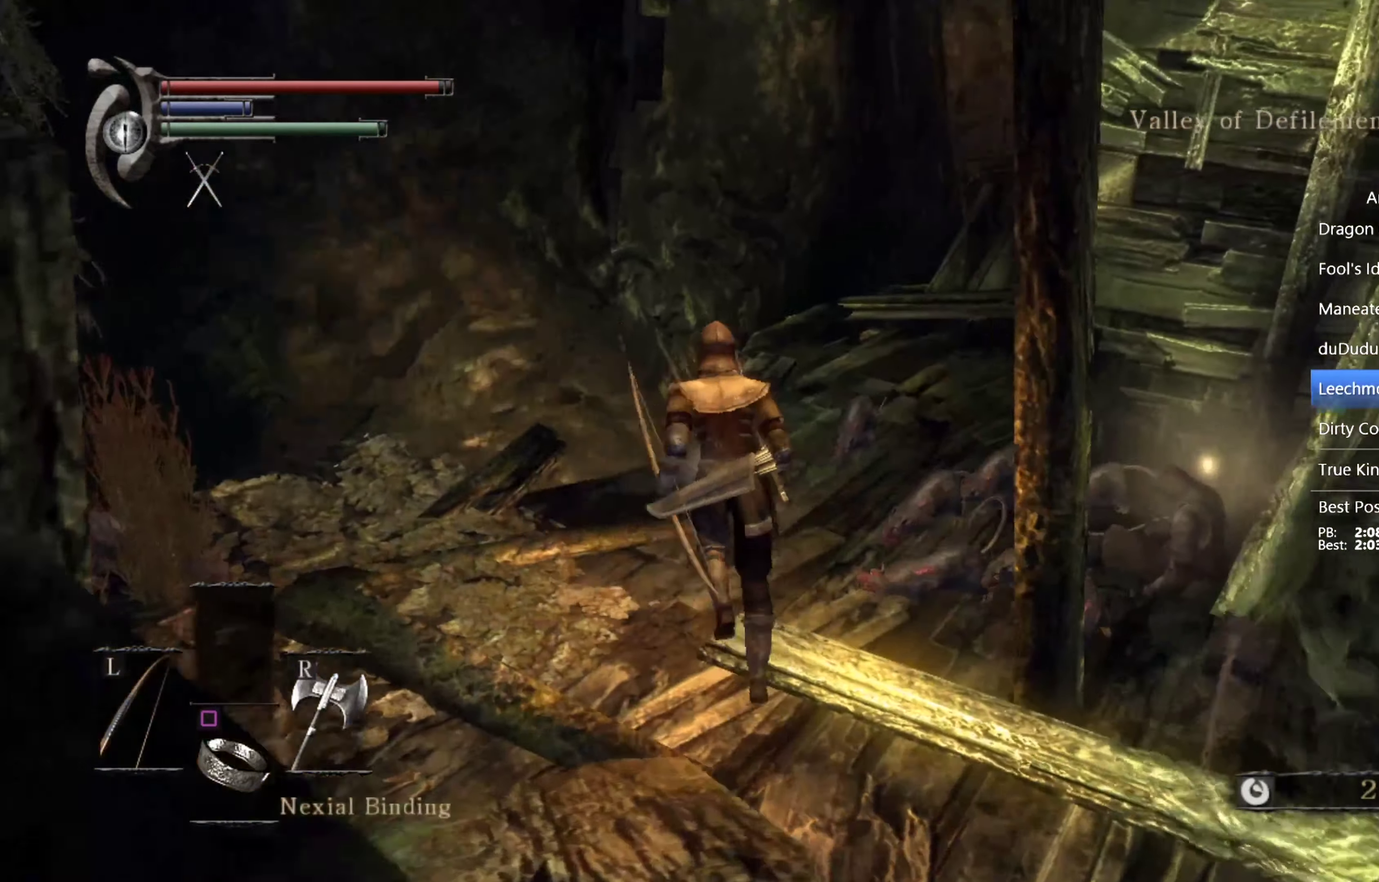
{"buttons": ["CIRCLE"], "left_stick": "up", "right_stick": "center", "events": [[467, "right_stick", "center"]]}
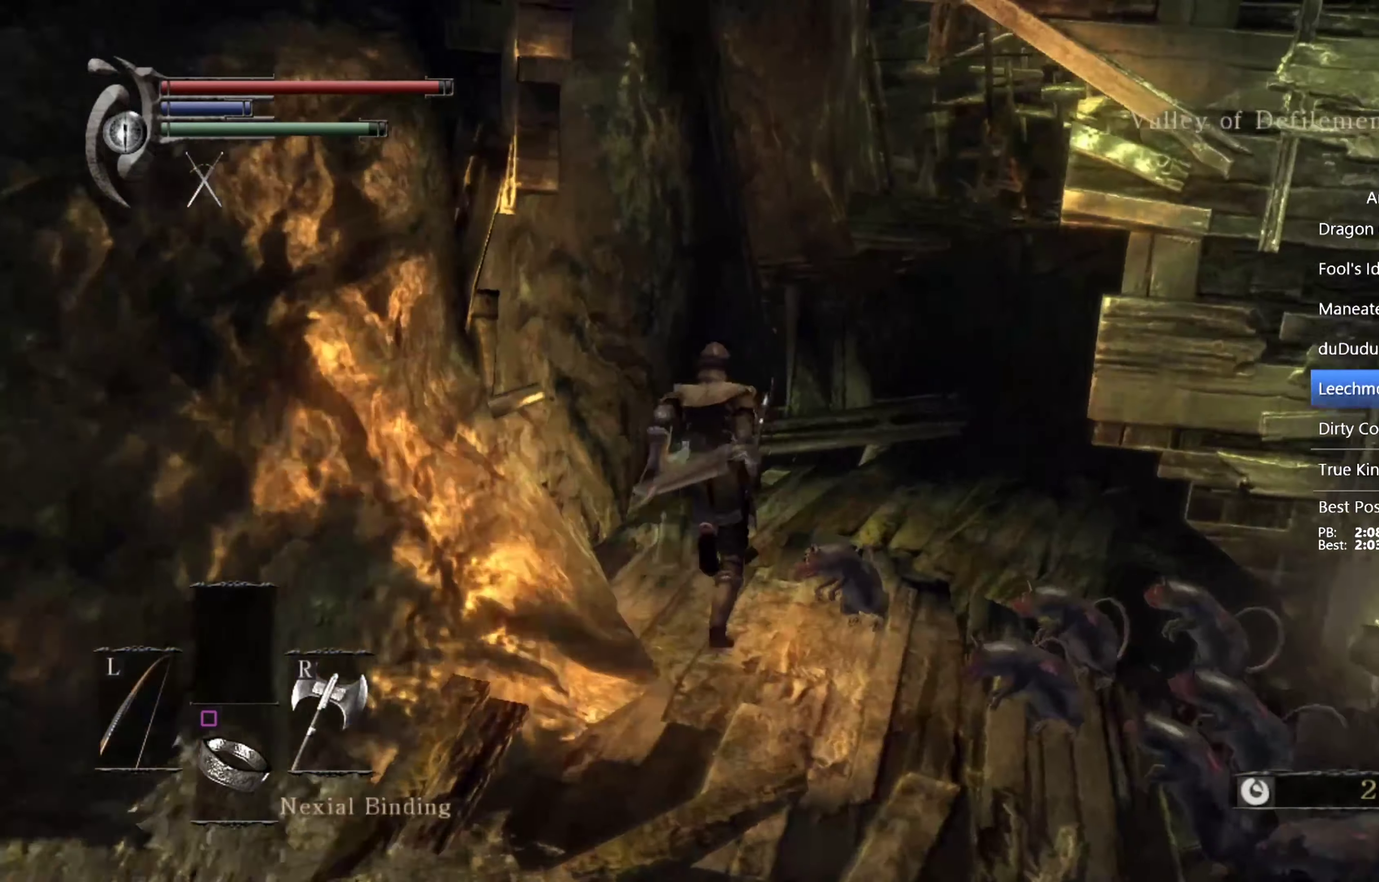
{"buttons": ["CIRCLE"], "left_stick": "up", "right_stick": "center", "events": []}
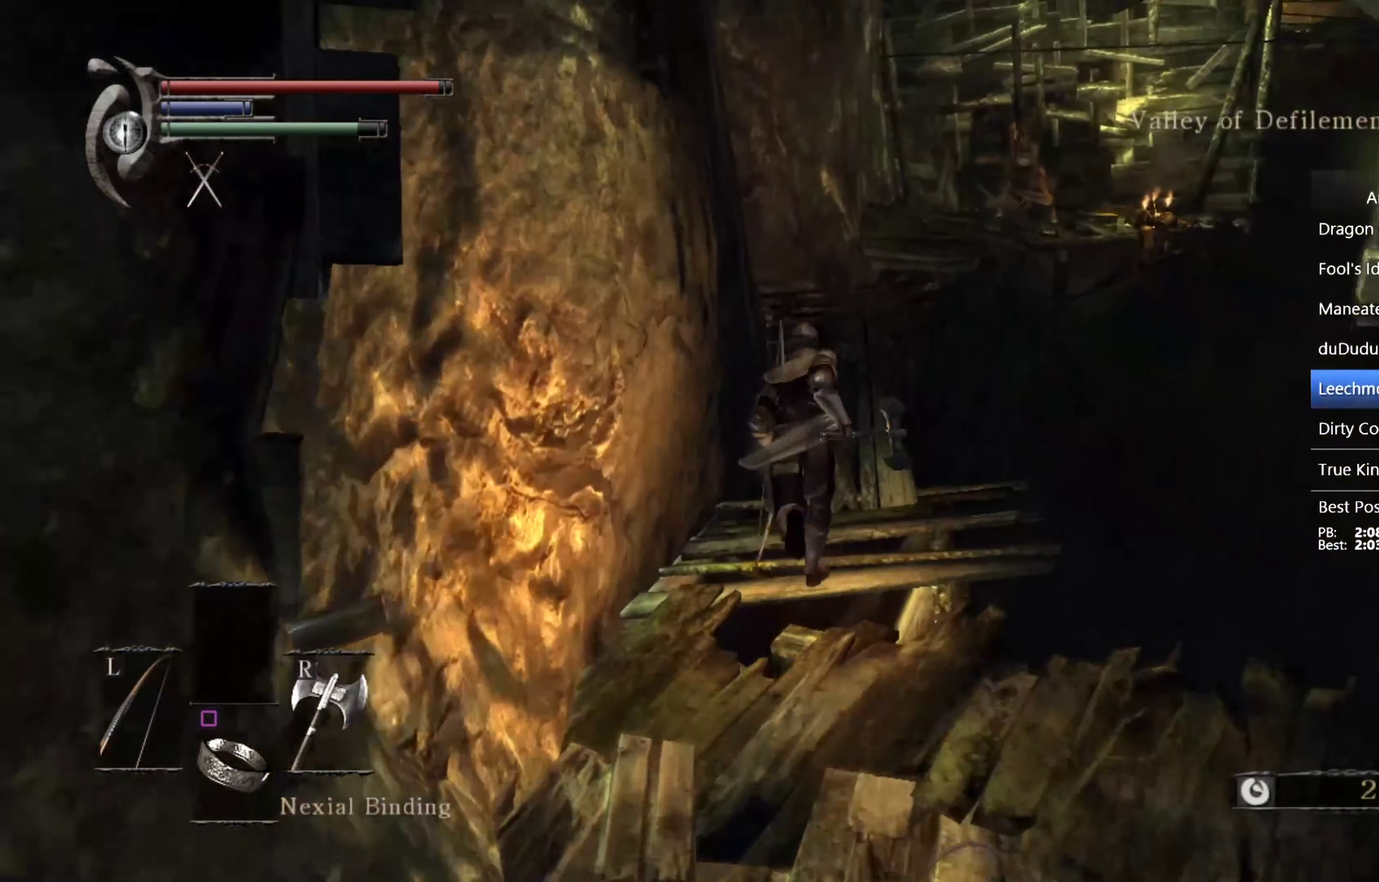
{"buttons": ["CIRCLE"], "left_stick": "up", "right_stick": "down-right", "events": [[500, "right_stick", "down-right"]]}
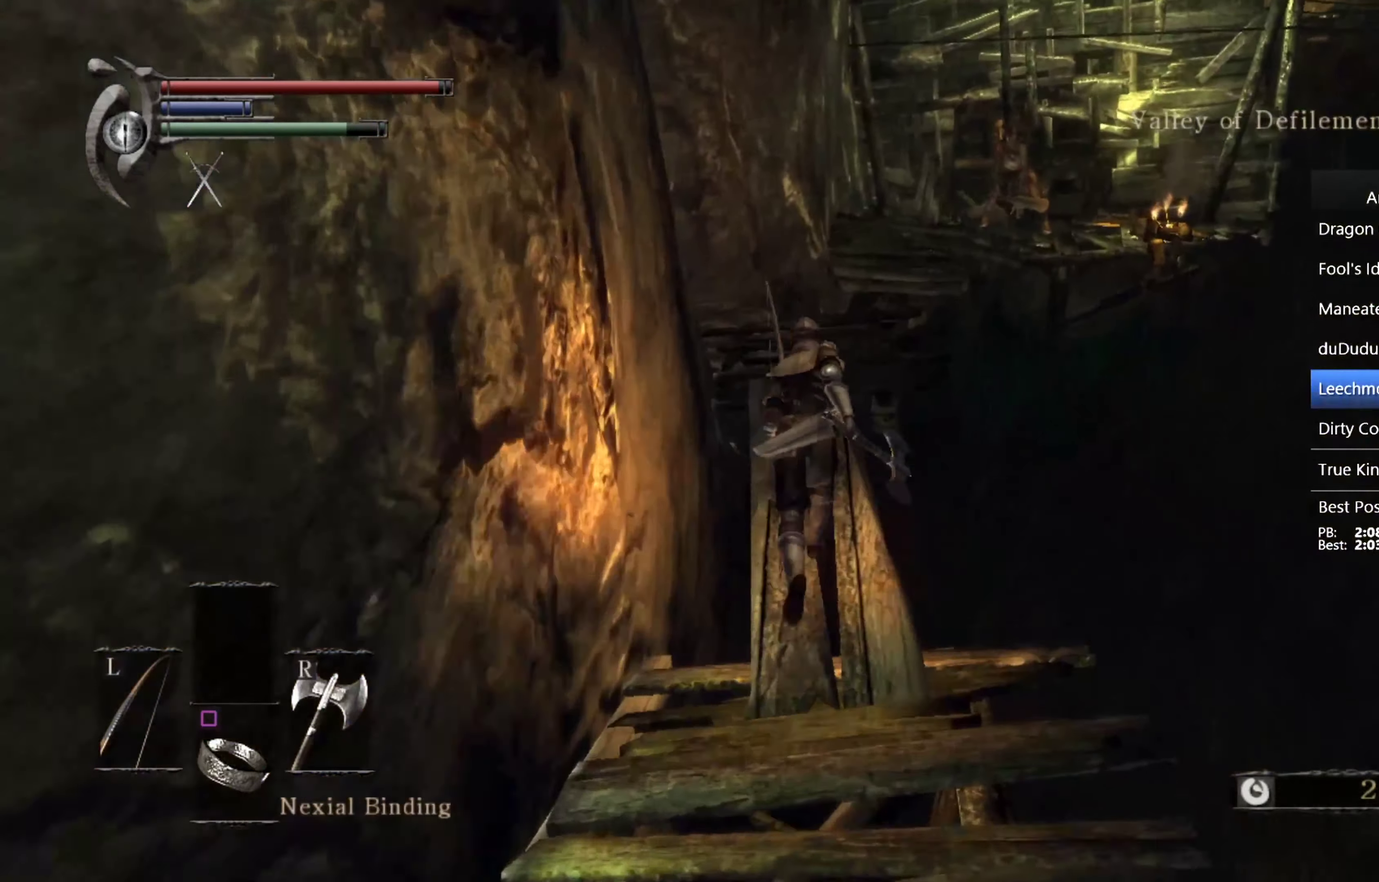
{"buttons": ["CIRCLE"], "left_stick": "up", "right_stick": "down-right", "events": []}
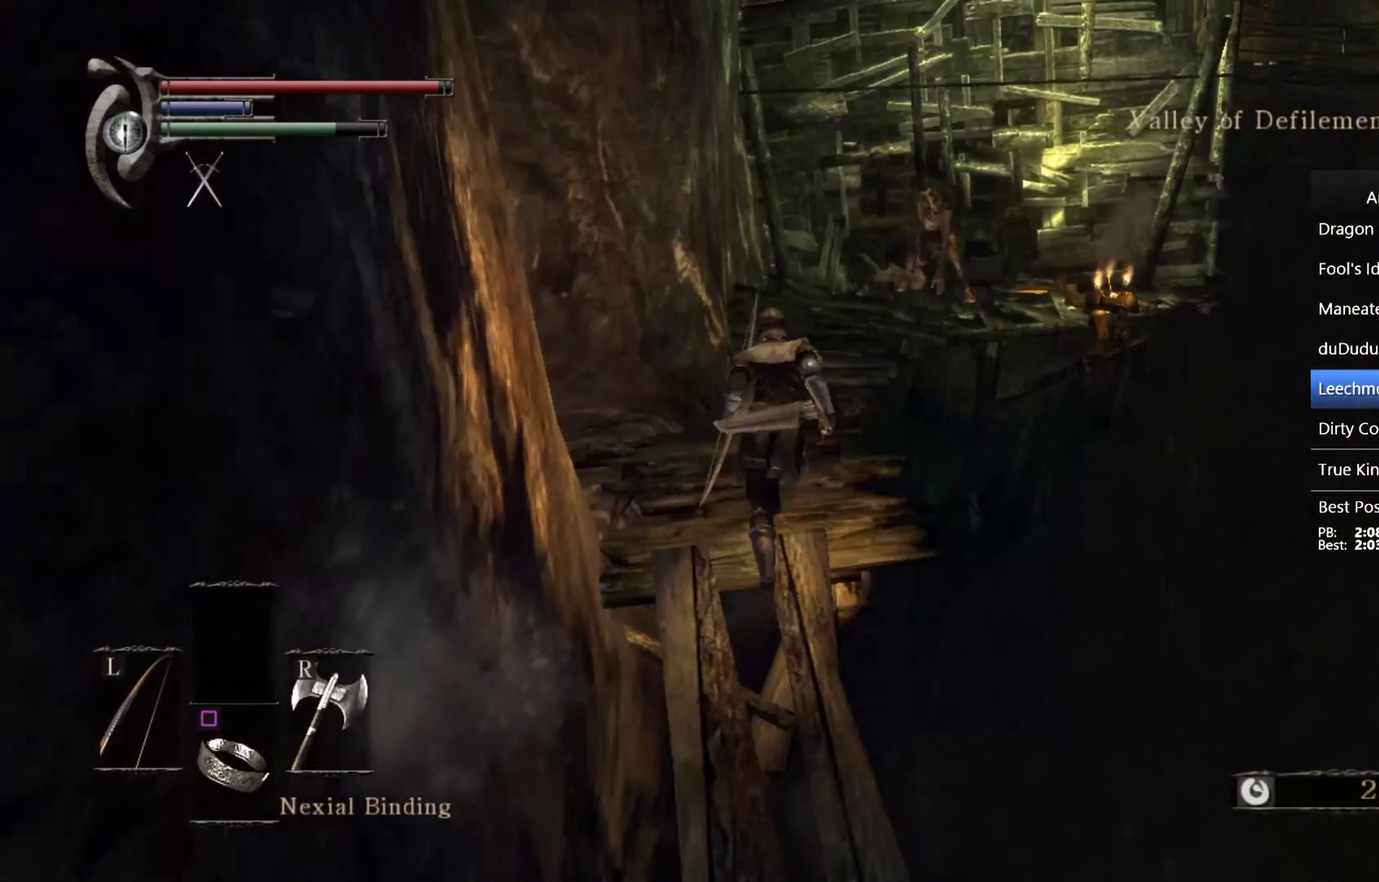
{"buttons": ["CIRCLE"], "left_stick": "up", "right_stick": "down", "events": [[234, "right_stick", "down"]]}
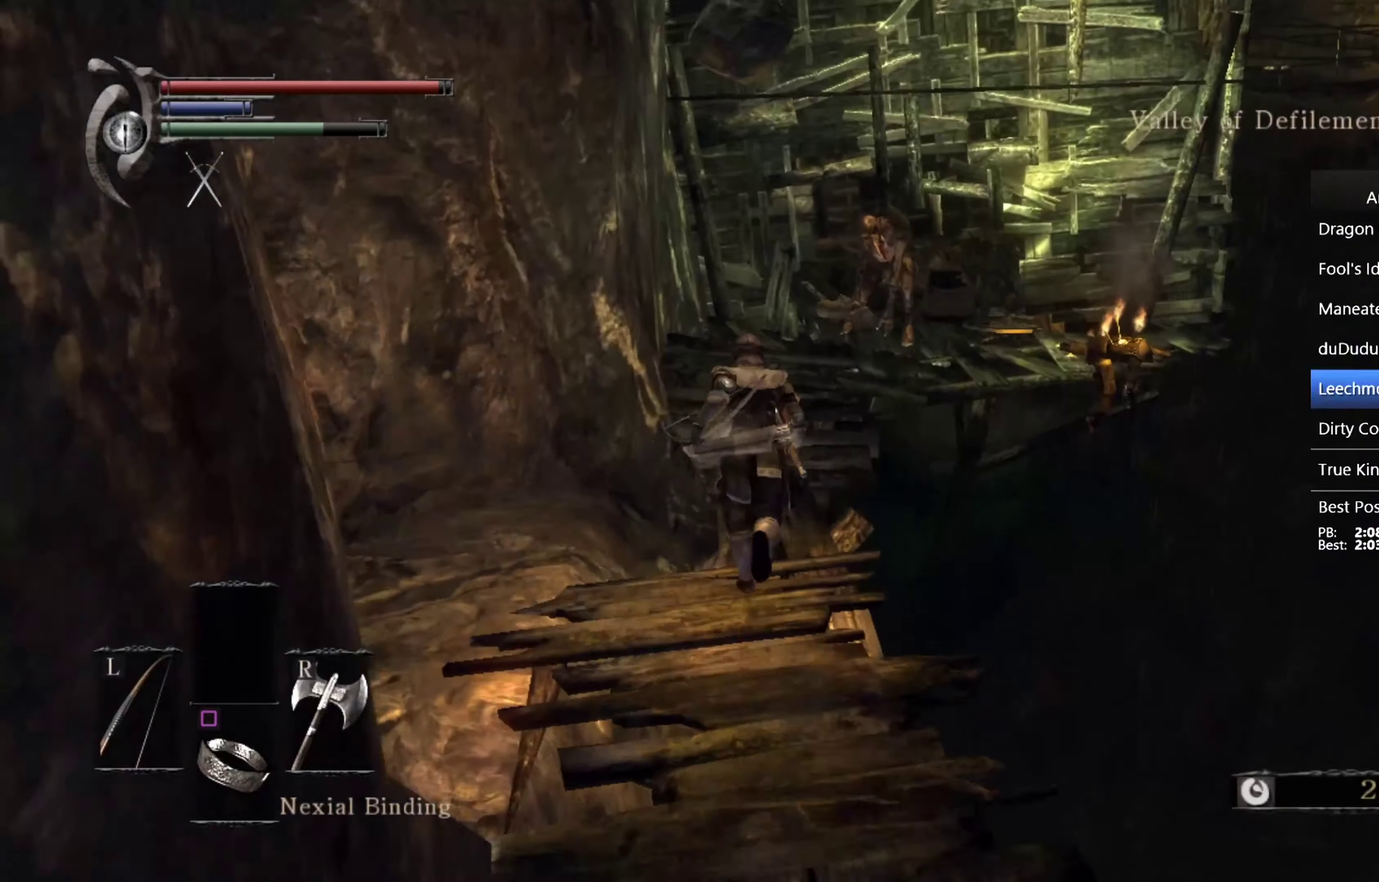
{"buttons": ["CIRCLE"], "left_stick": "up", "right_stick": "down", "events": []}
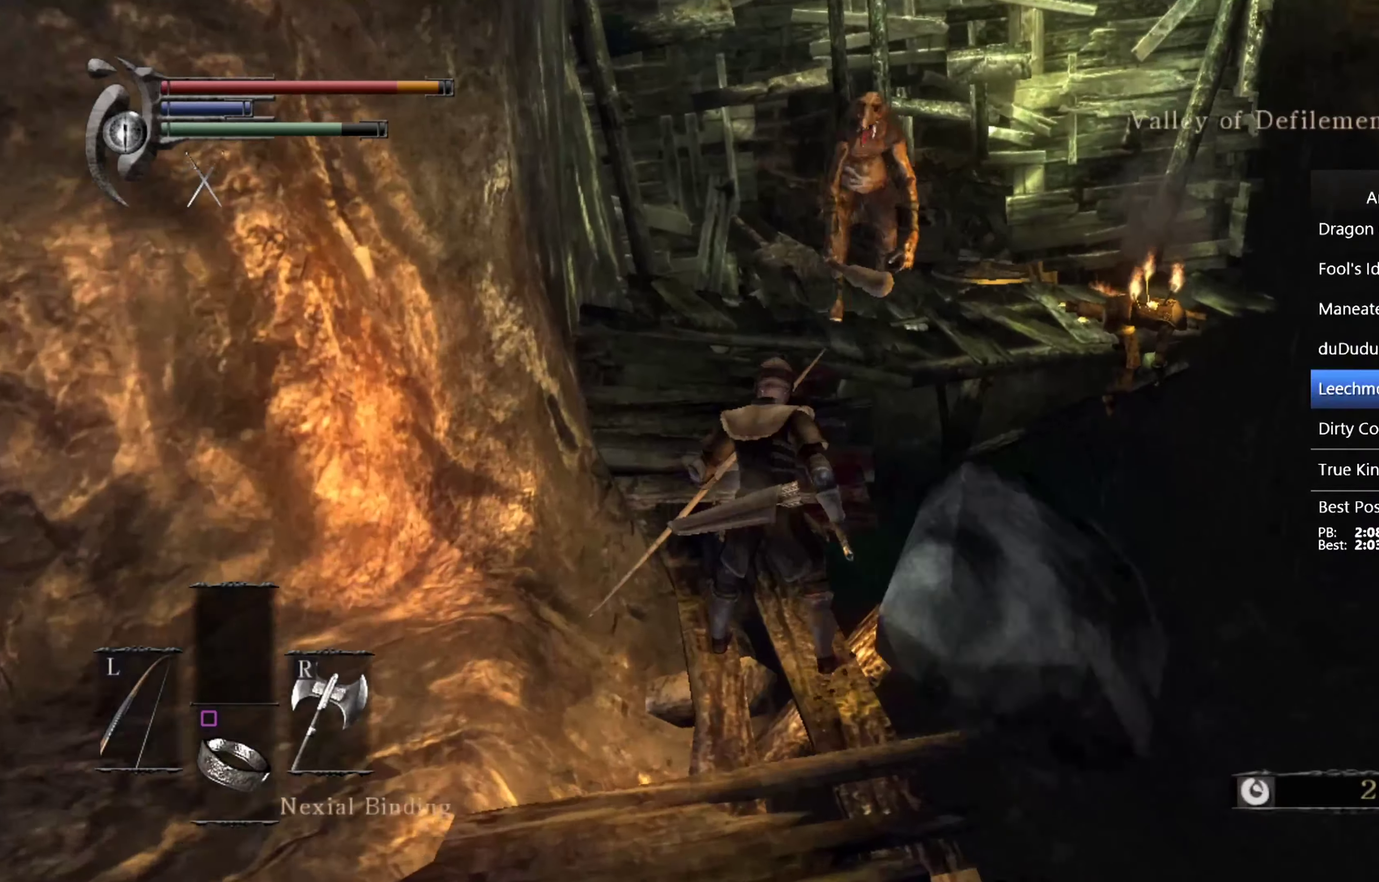
{"buttons": ["CIRCLE"], "left_stick": "up", "right_stick": "center", "events": [[266, "right_stick", "center"]]}
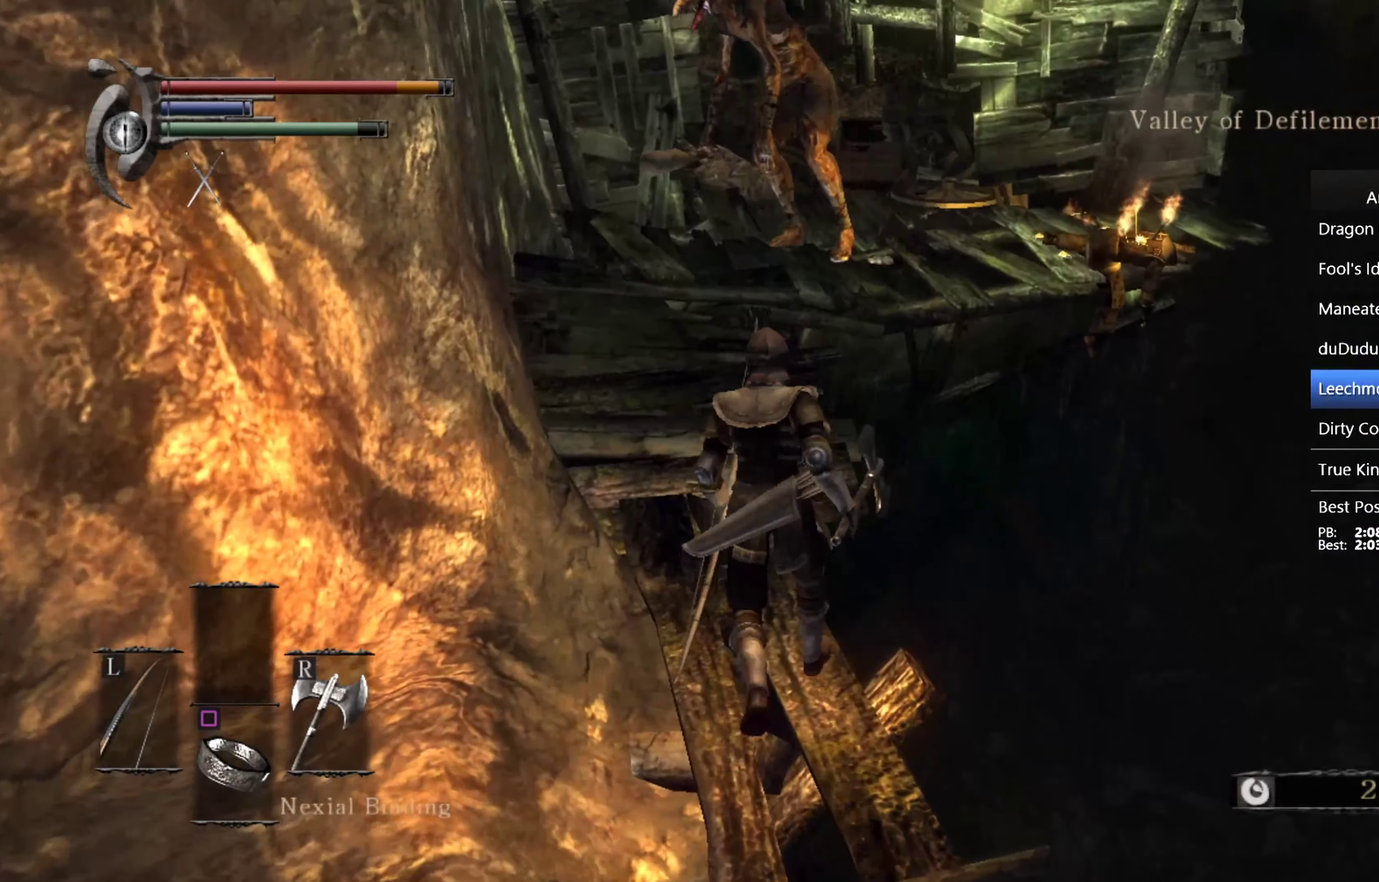
{"buttons": ["CIRCLE"], "left_stick": "up", "right_stick": "center", "events": []}
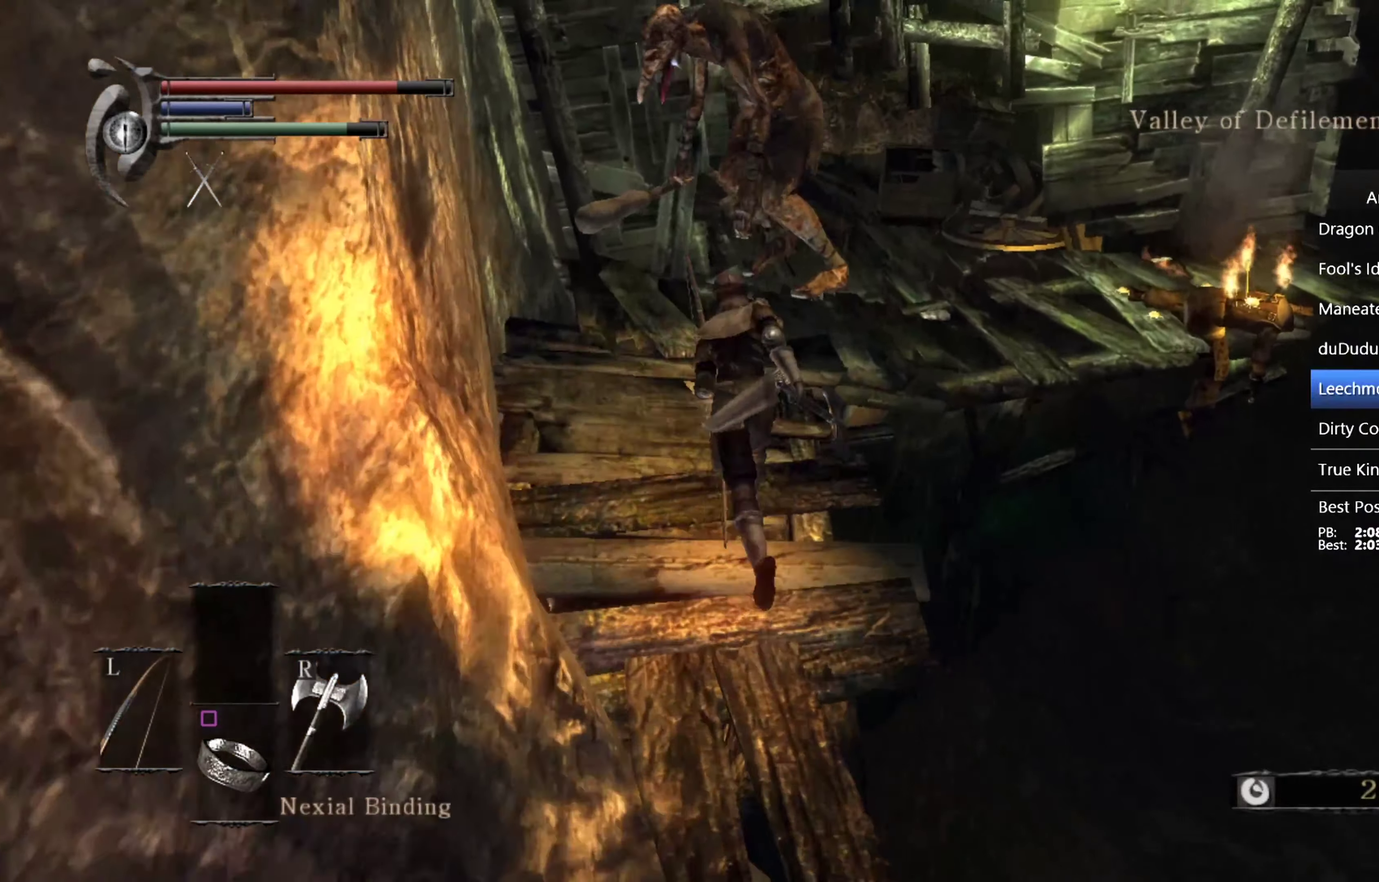
{"buttons": ["CIRCLE"], "left_stick": "up-right", "right_stick": "center", "events": [[200, "left_stick", "up-right"]]}
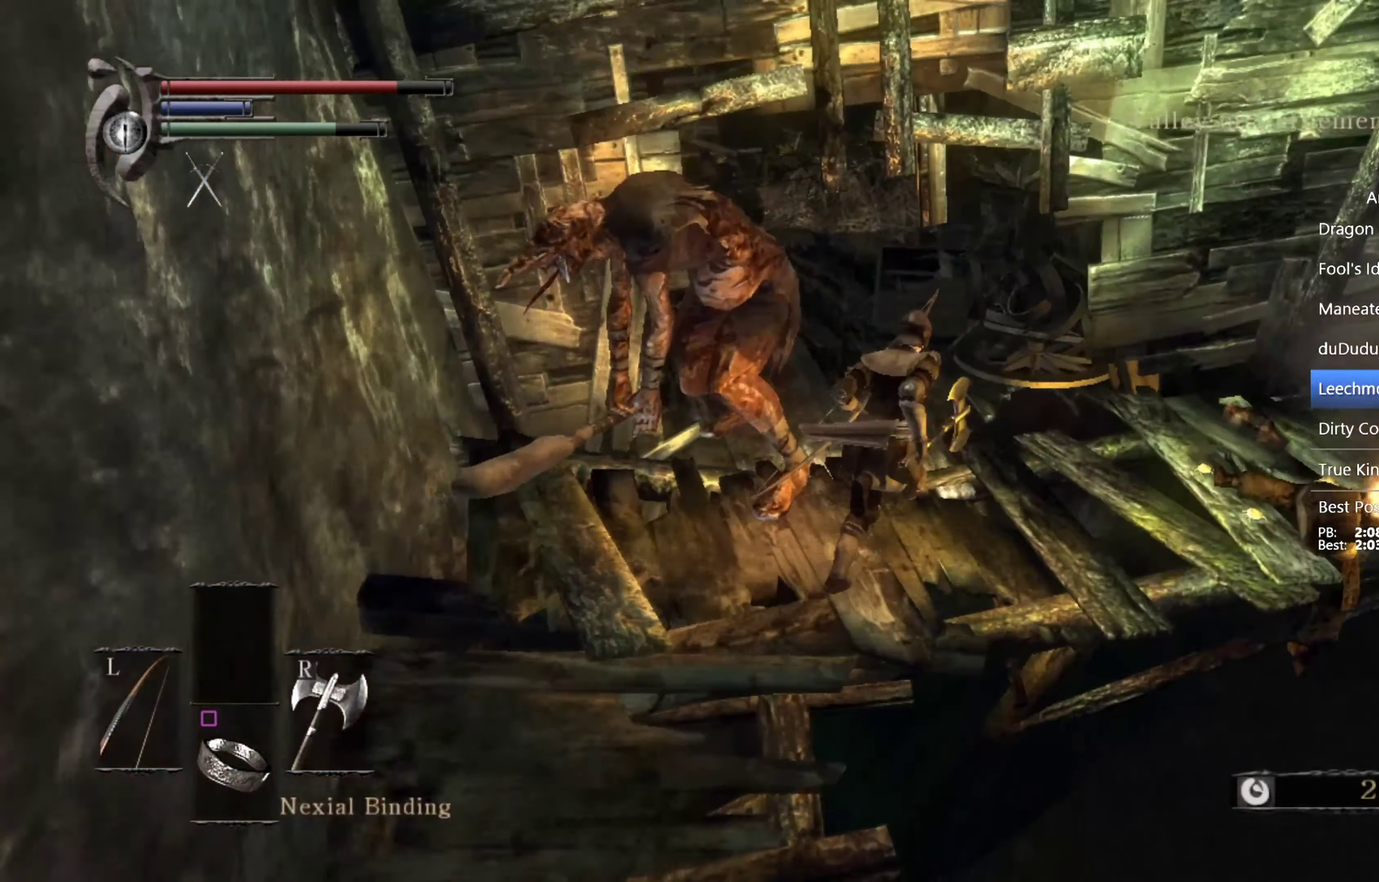
{"buttons": ["CIRCLE"], "left_stick": "up", "right_stick": "center", "events": [[100, "left_stick", "up"], [100, "right_stick", "up-left"], [400, "right_stick", "center"]]}
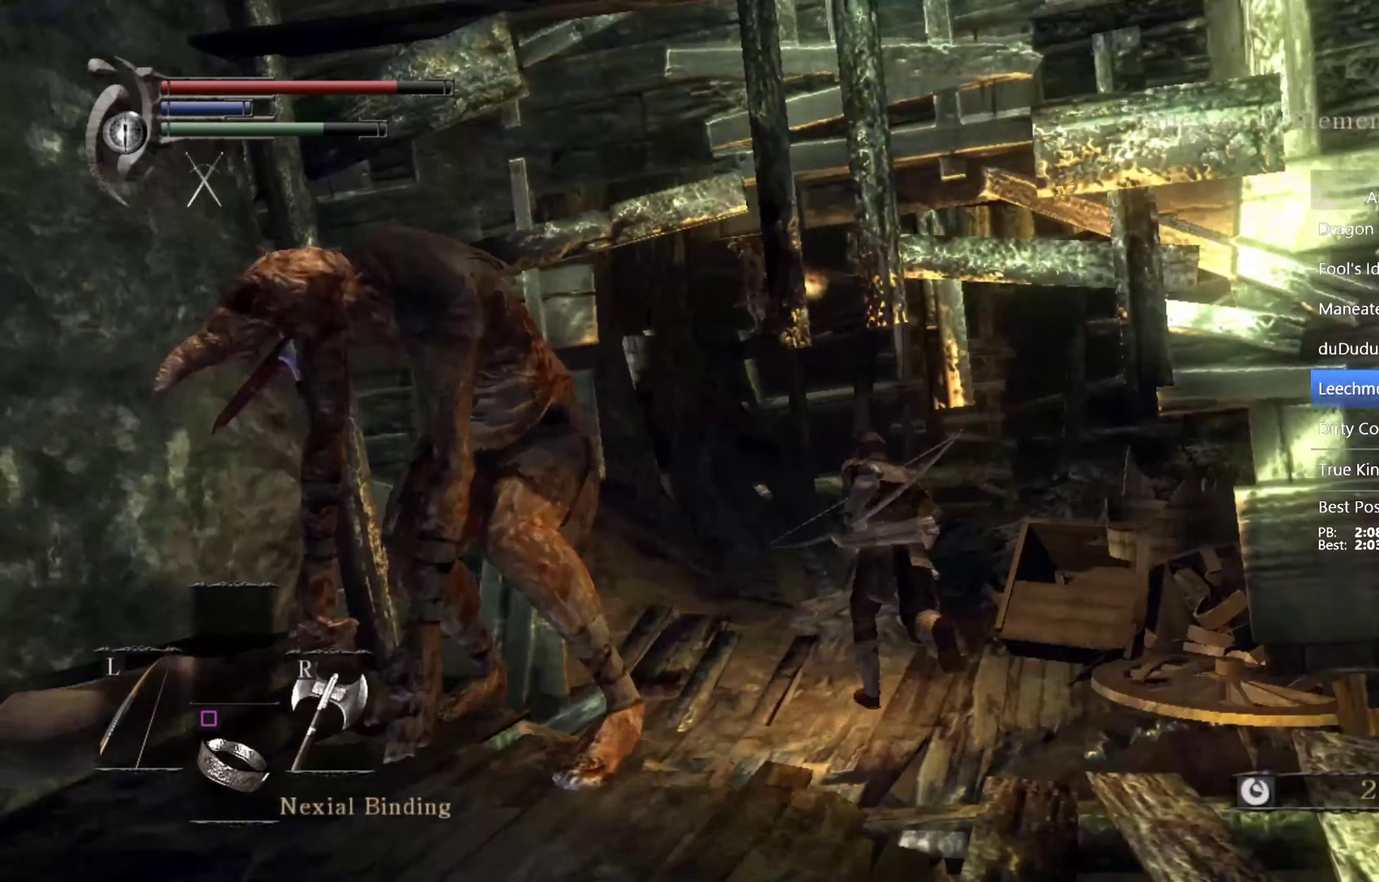
{"buttons": ["CIRCLE"], "left_stick": "up", "right_stick": "center", "events": [[333, "R1", "down"], [500, "R1", "up"]]}
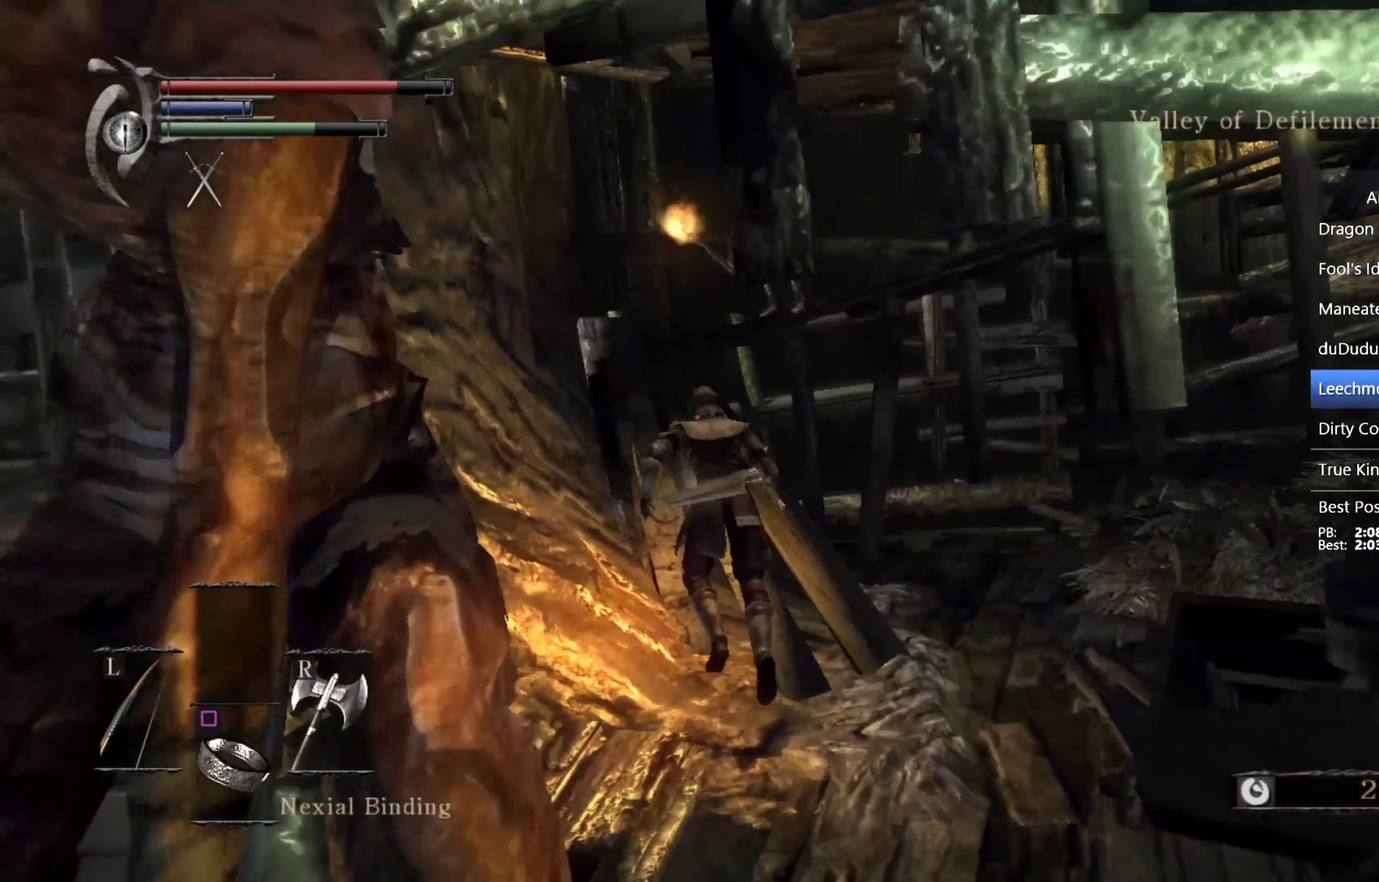
{"buttons": [], "left_stick": "up-right", "right_stick": "center", "events": [[66, "CIRCLE", "up"], [400, "left_stick", "up-right"]]}
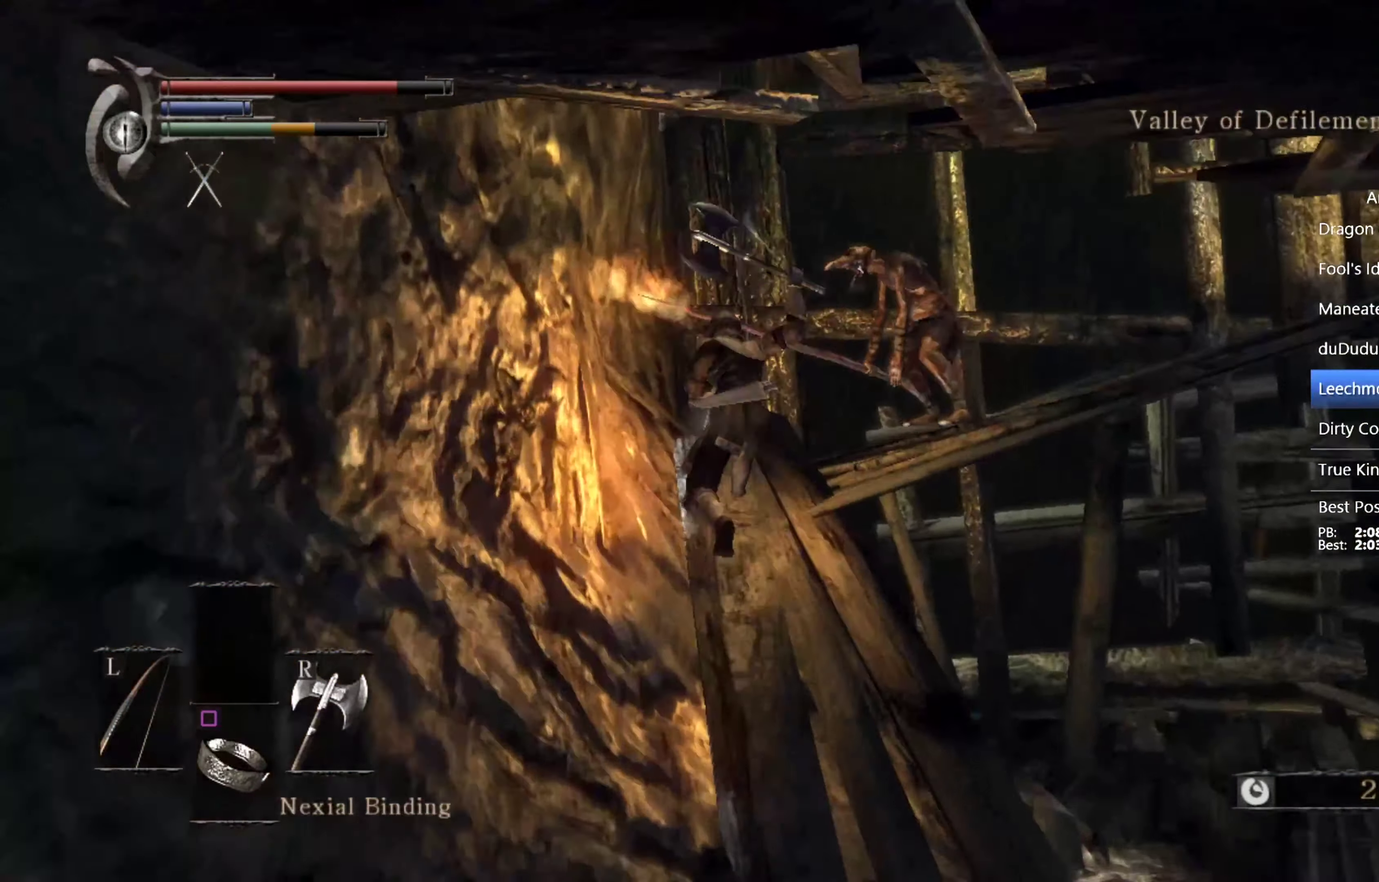
{"buttons": [], "left_stick": "up-right", "right_stick": "center", "events": [[333, "R1", "down"], [466, "R1", "up"]]}
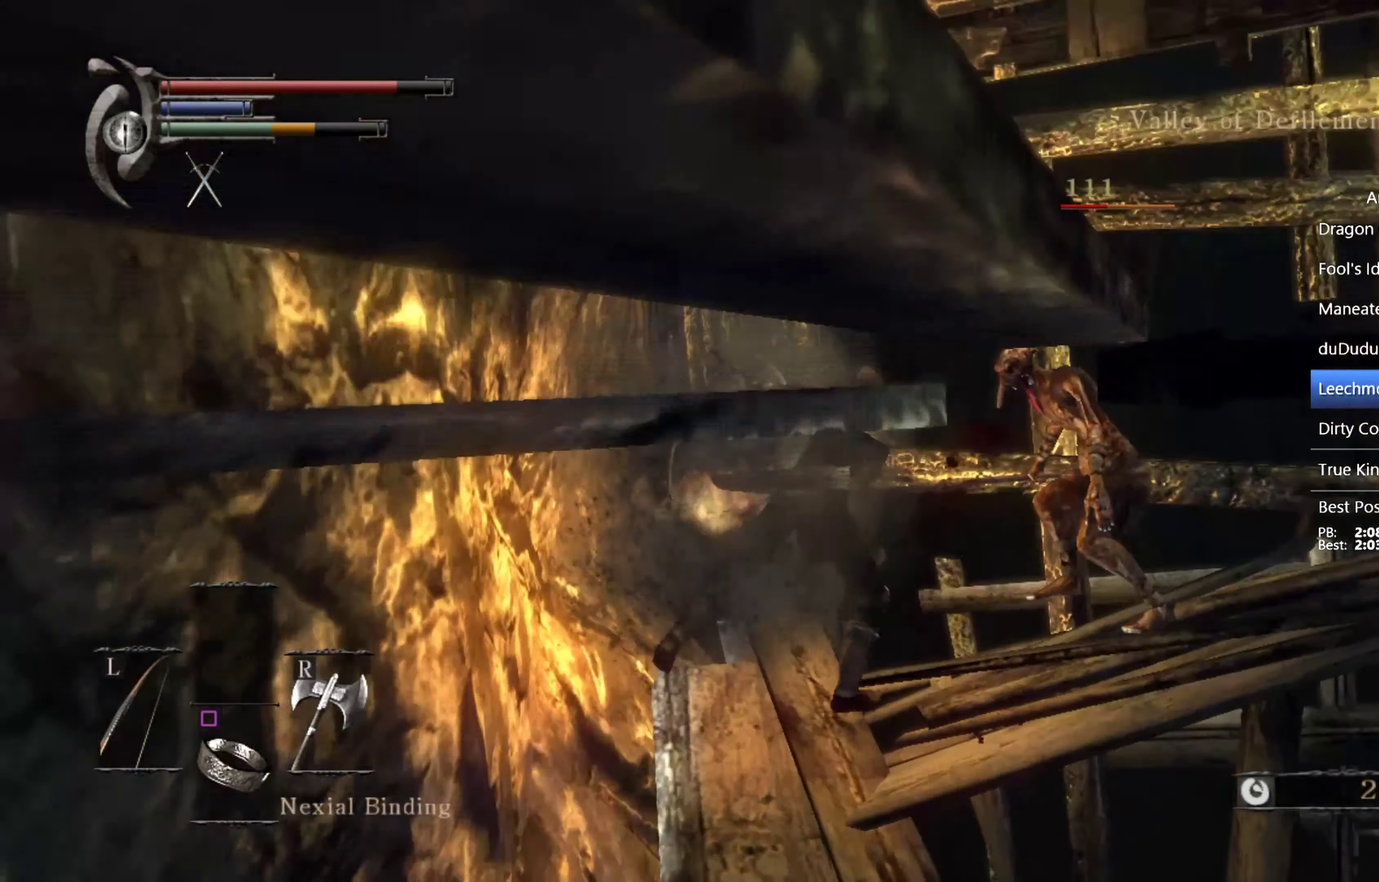
{"buttons": [], "left_stick": "up-right", "right_stick": "down-right", "events": [[100, "left_stick", "right"], [300, "right_stick", "down-right"], [400, "left_stick", "up-right"]]}
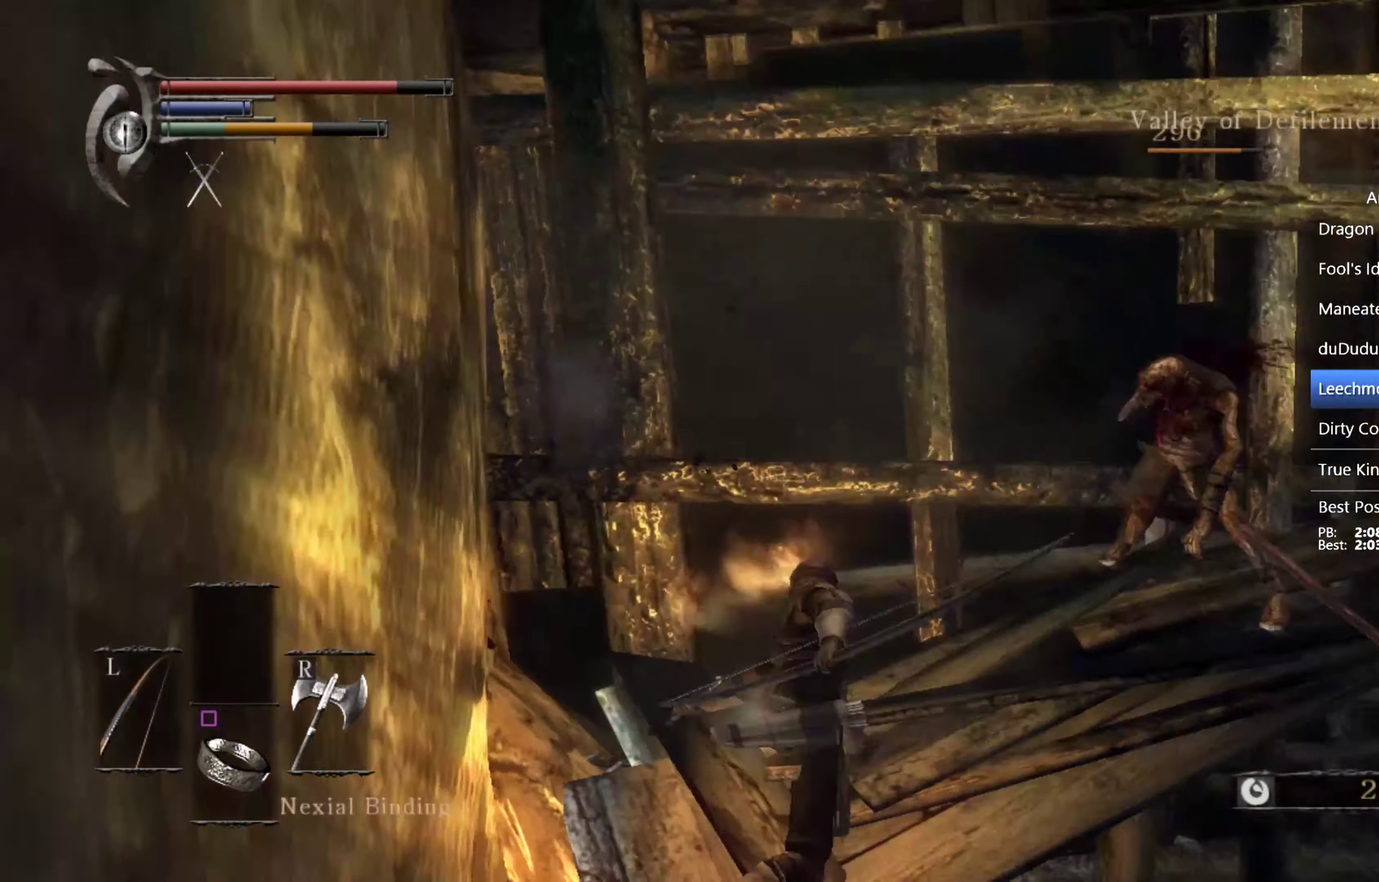
{"buttons": [], "left_stick": "up", "right_stick": "center", "events": [[233, "right_stick", "center"], [266, "left_stick", "up"], [400, "L1", "down"], [500, "L1", "up"]]}
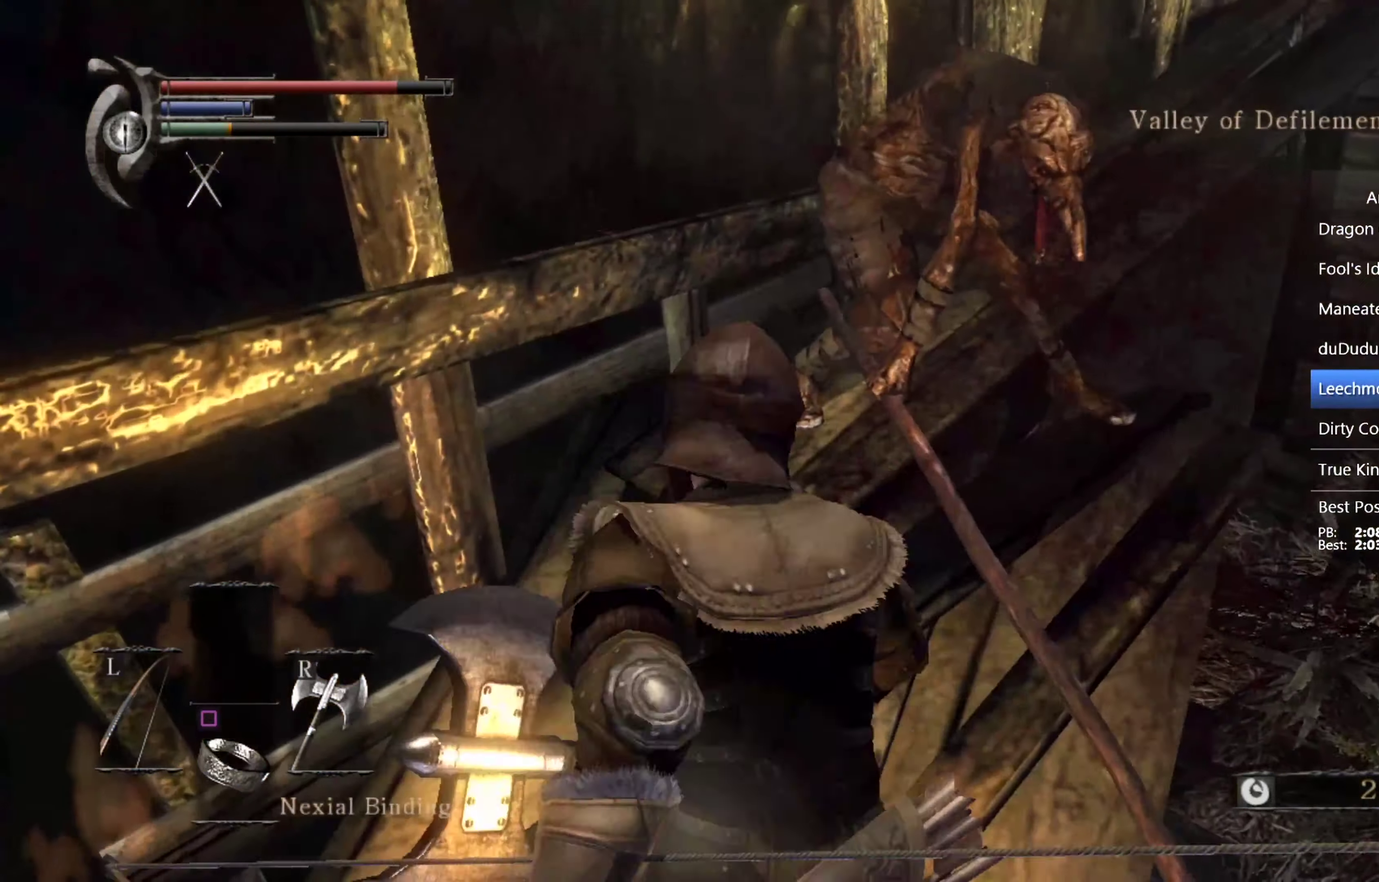
{"buttons": ["CIRCLE"], "left_stick": "up", "right_stick": "center", "events": [[133, "right_stick", "down-right"], [266, "left_stick", "up-right"], [299, "right_stick", "center"], [333, "CIRCLE", "down"], [466, "left_stick", "up"]]}
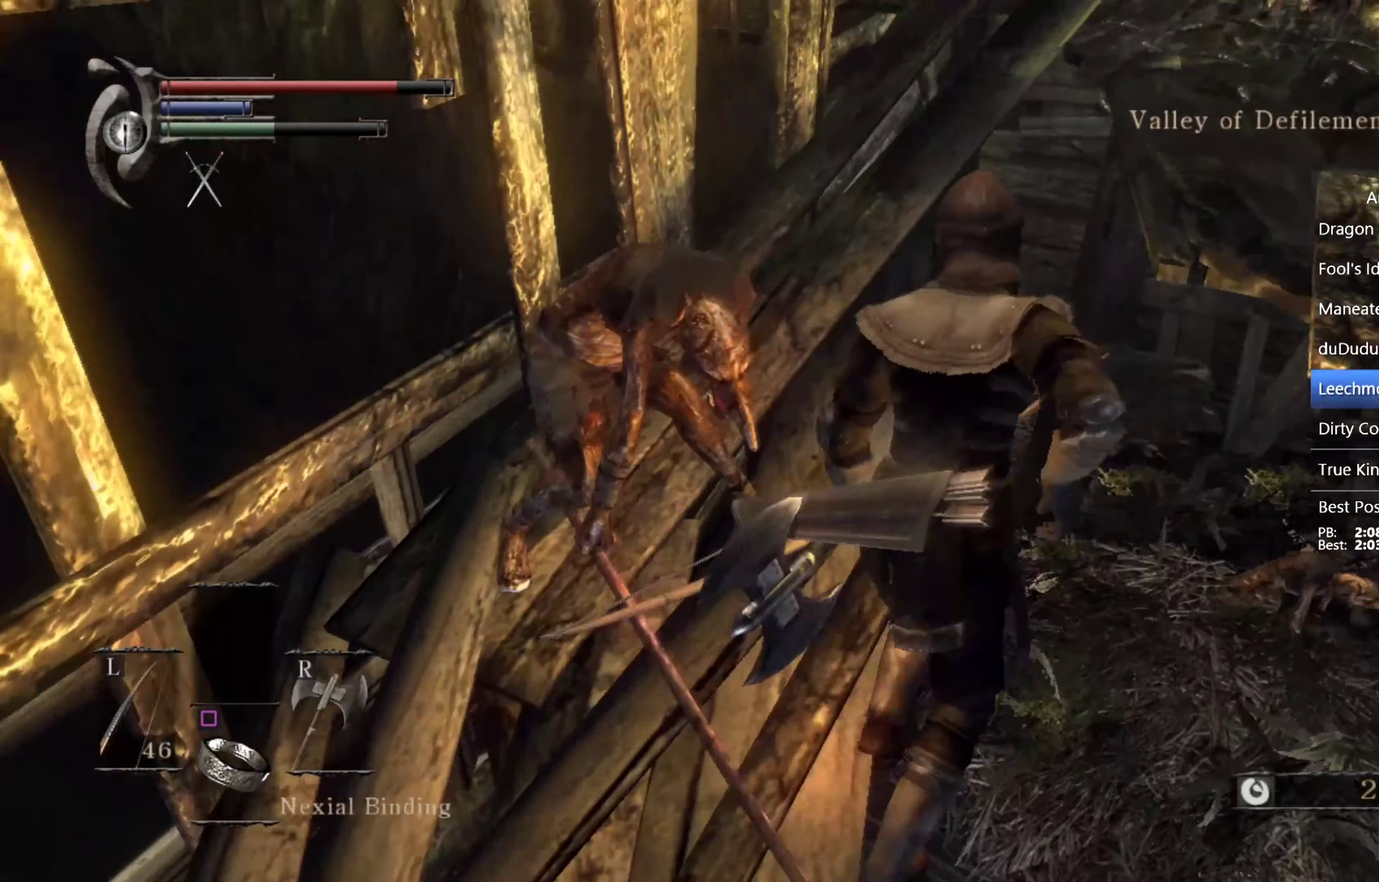
{"buttons": ["CIRCLE"], "left_stick": "up", "right_stick": "center", "events": [[167, "left_stick", "up-left"], [334, "left_stick", "up"]]}
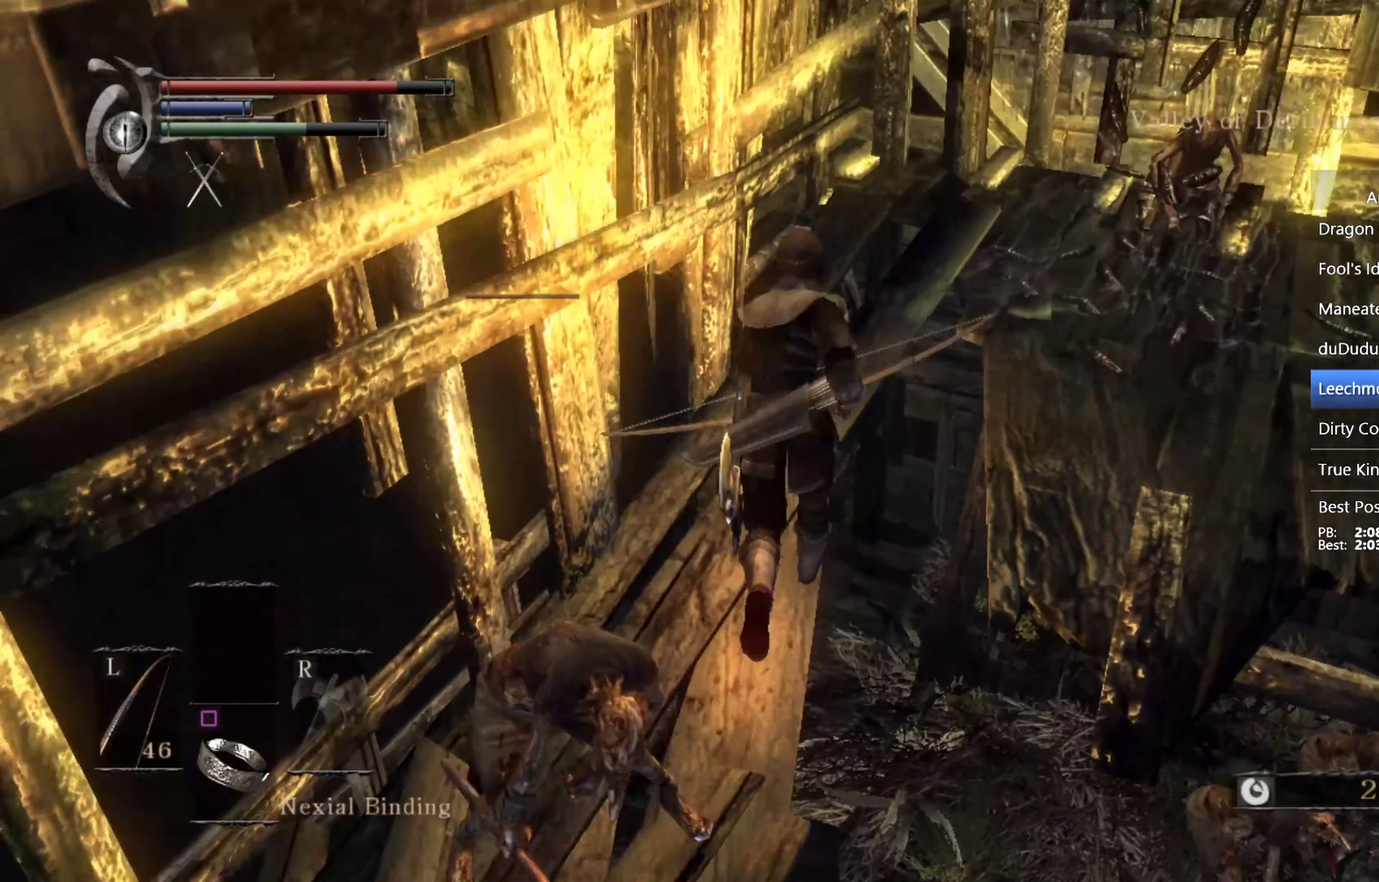
{"buttons": ["CIRCLE"], "left_stick": "down-right", "right_stick": "right", "events": [[234, "left_stick", "up-right"], [267, "right_stick", "down-right"], [434, "left_stick", "down-right"], [500, "right_stick", "right"]]}